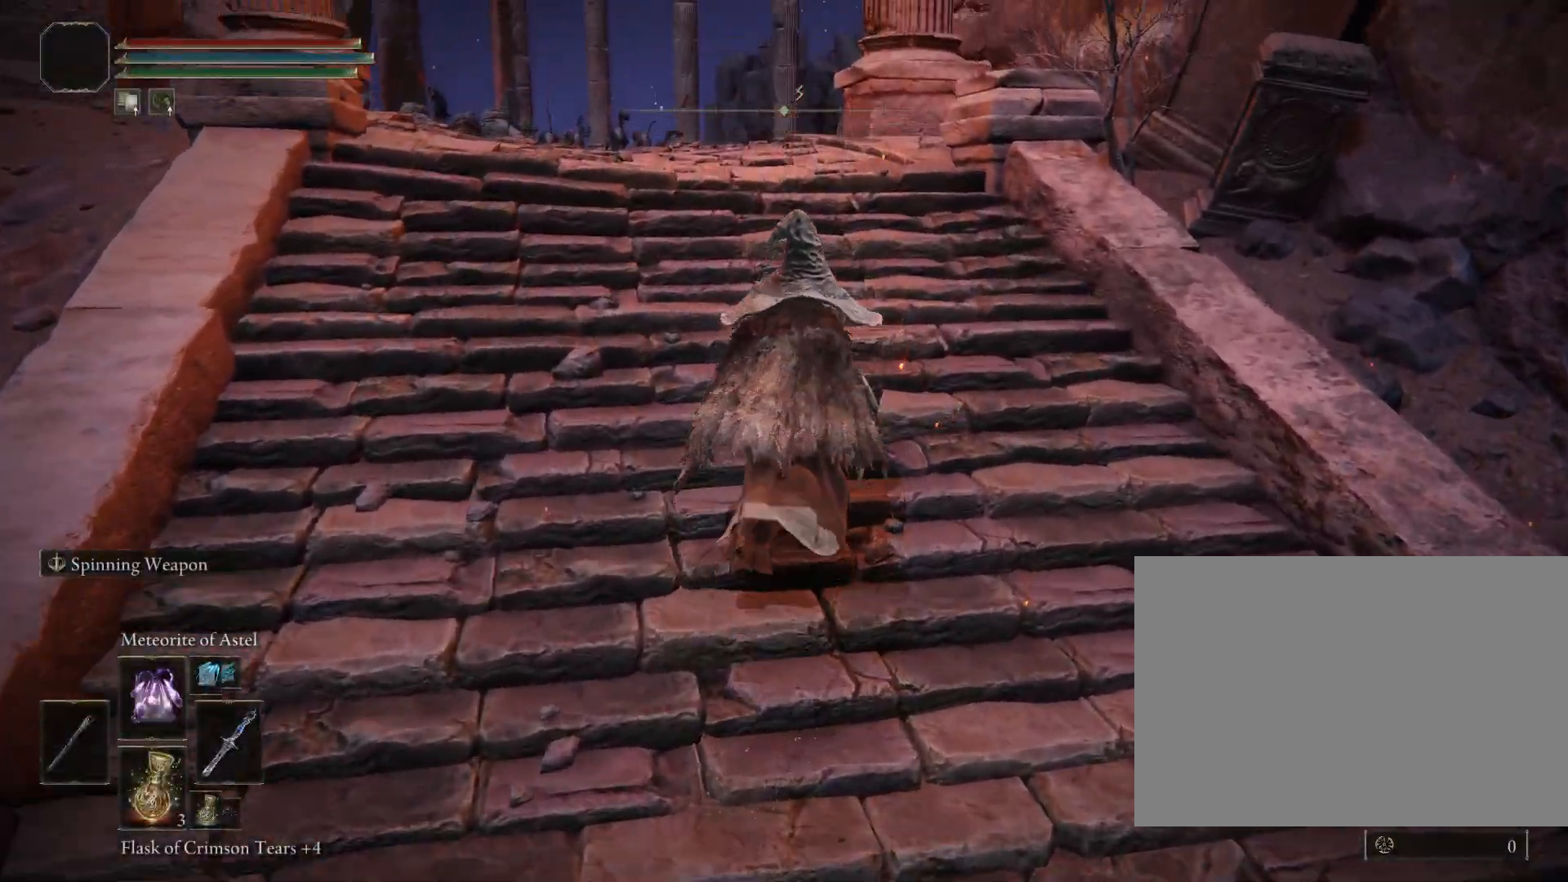
Gameplay with a controller (PlayStation layout); each line is a JSON object with the inputs held at the frame after it. "events" lists button and stick changes between this image and that frame as [ms after this image, input, new state], when the widget could be followed in between. Not read: L2.
{"buttons": ["CIRCLE"], "left_stick": "up", "right_stick": "center", "events": [[150, "right_stick", "center"]]}
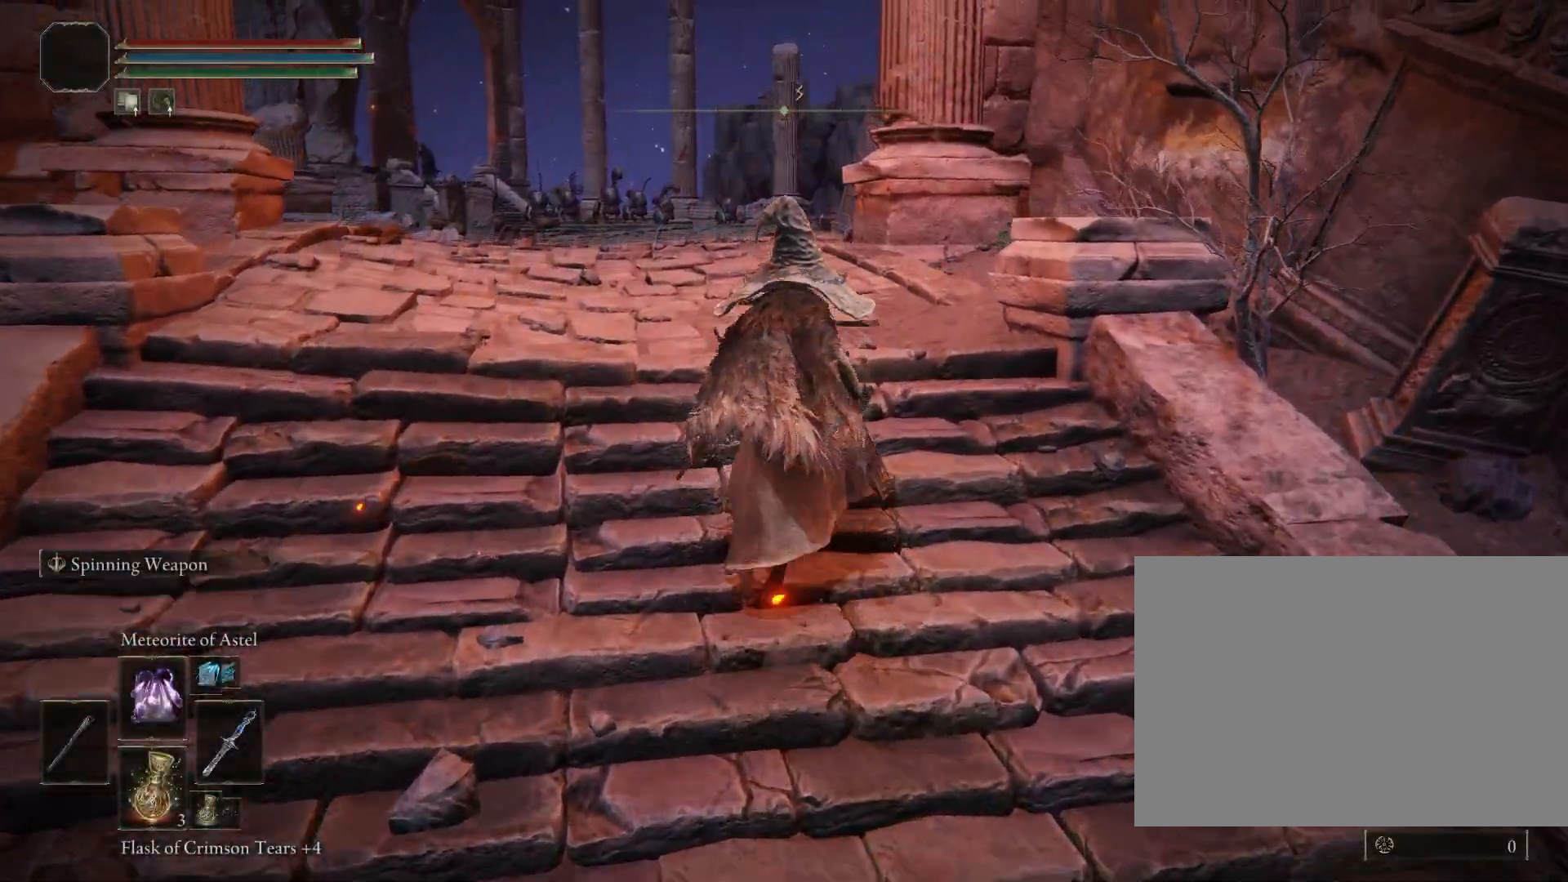
{"buttons": ["CIRCLE"], "left_stick": "up", "right_stick": "center", "events": []}
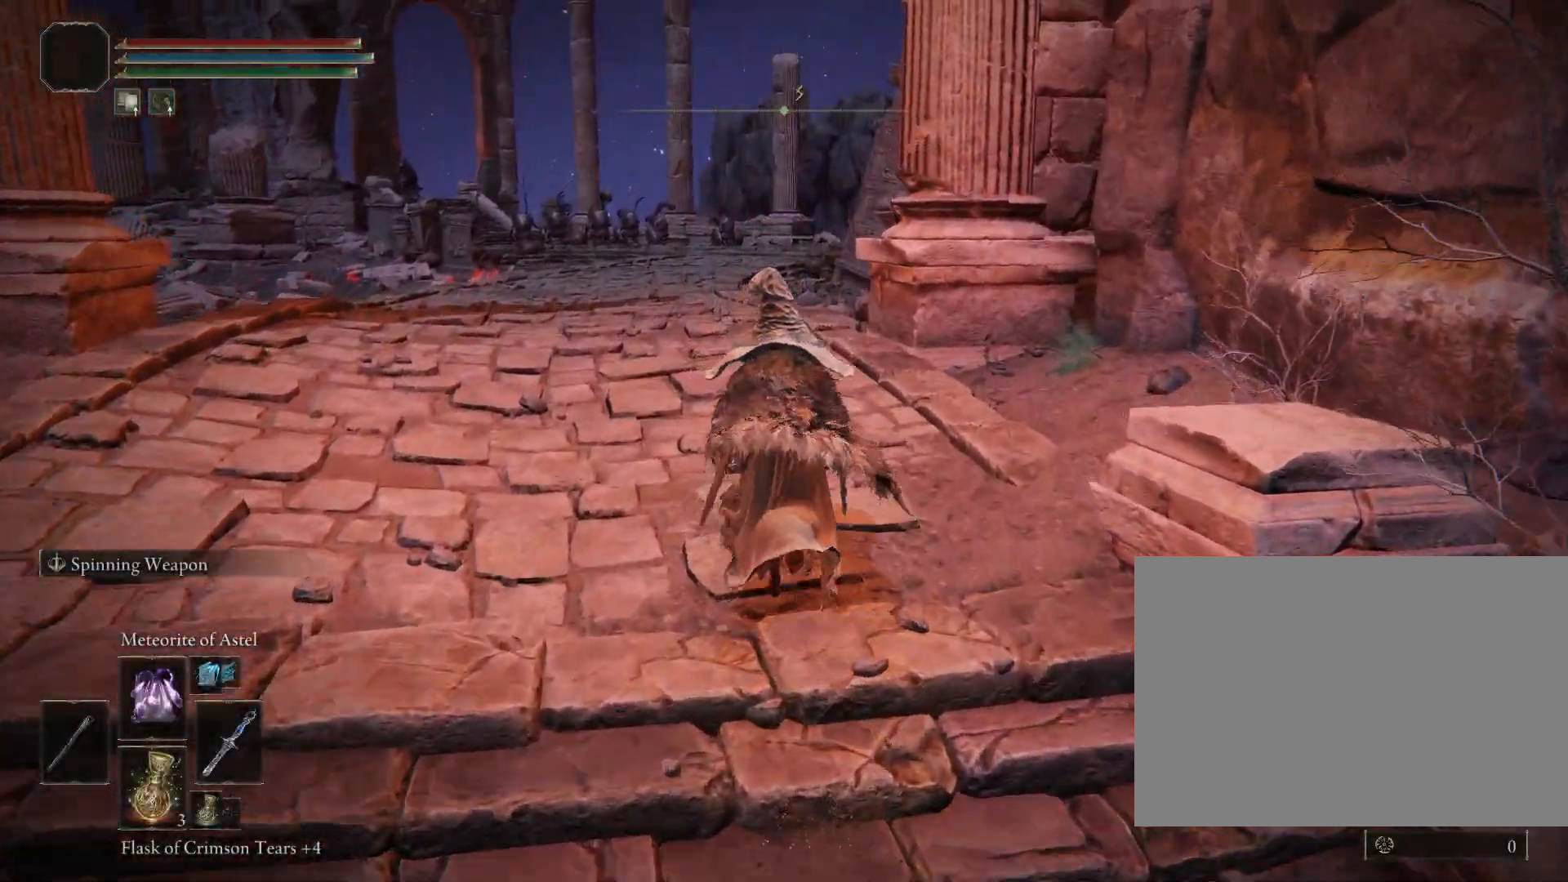
{"buttons": ["CIRCLE"], "left_stick": "up", "right_stick": "down-right", "events": [[383, "right_stick", "down-right"]]}
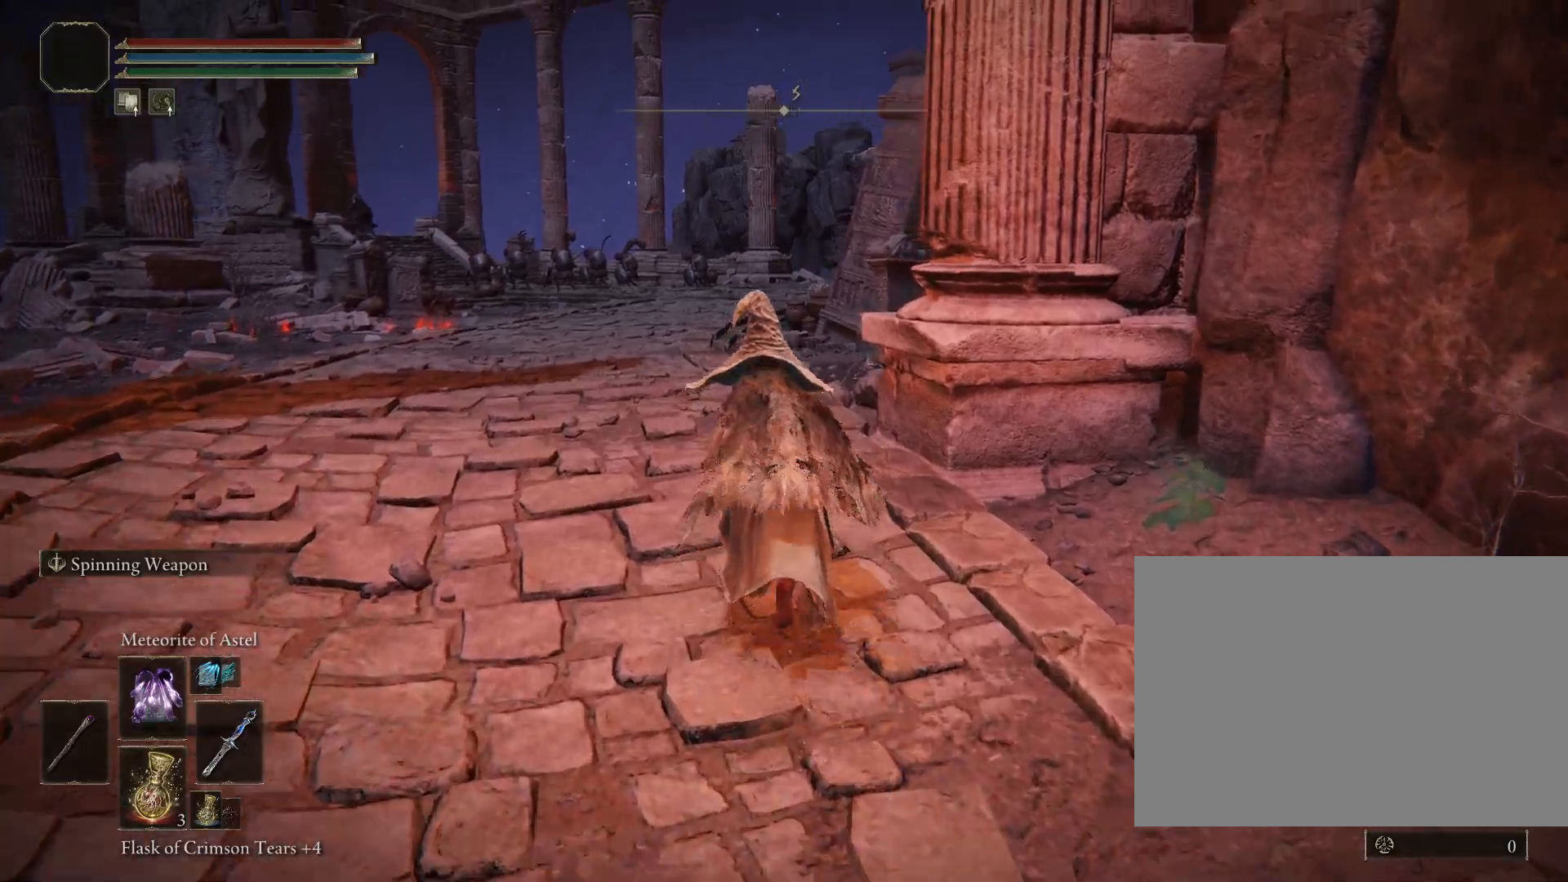
{"buttons": ["CIRCLE"], "left_stick": "up", "right_stick": "down-right", "events": []}
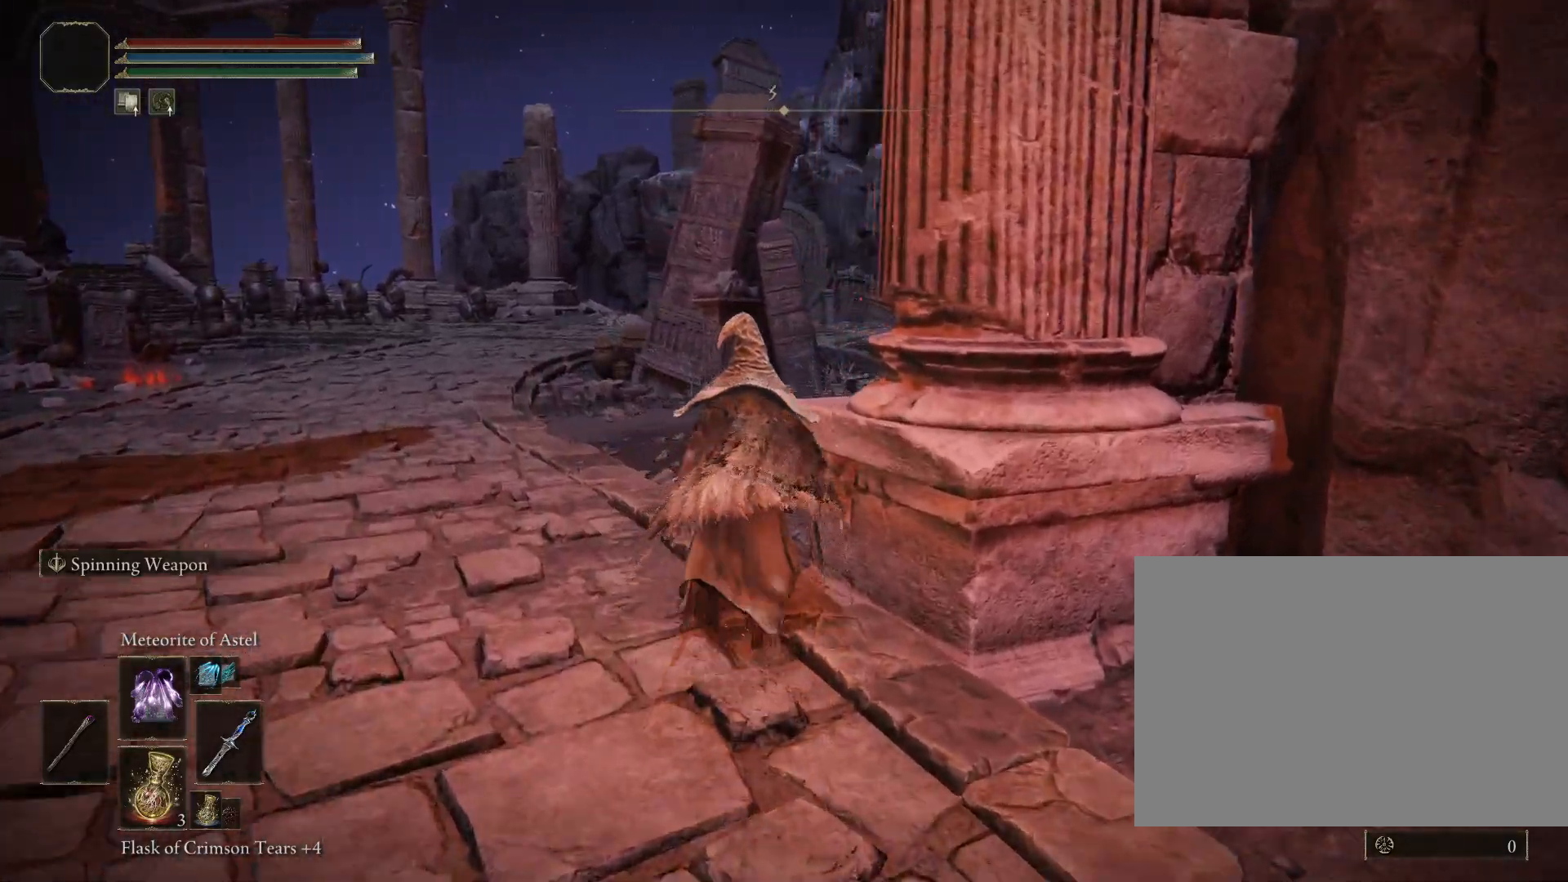
{"buttons": ["CIRCLE"], "left_stick": "up", "right_stick": "down-right", "events": []}
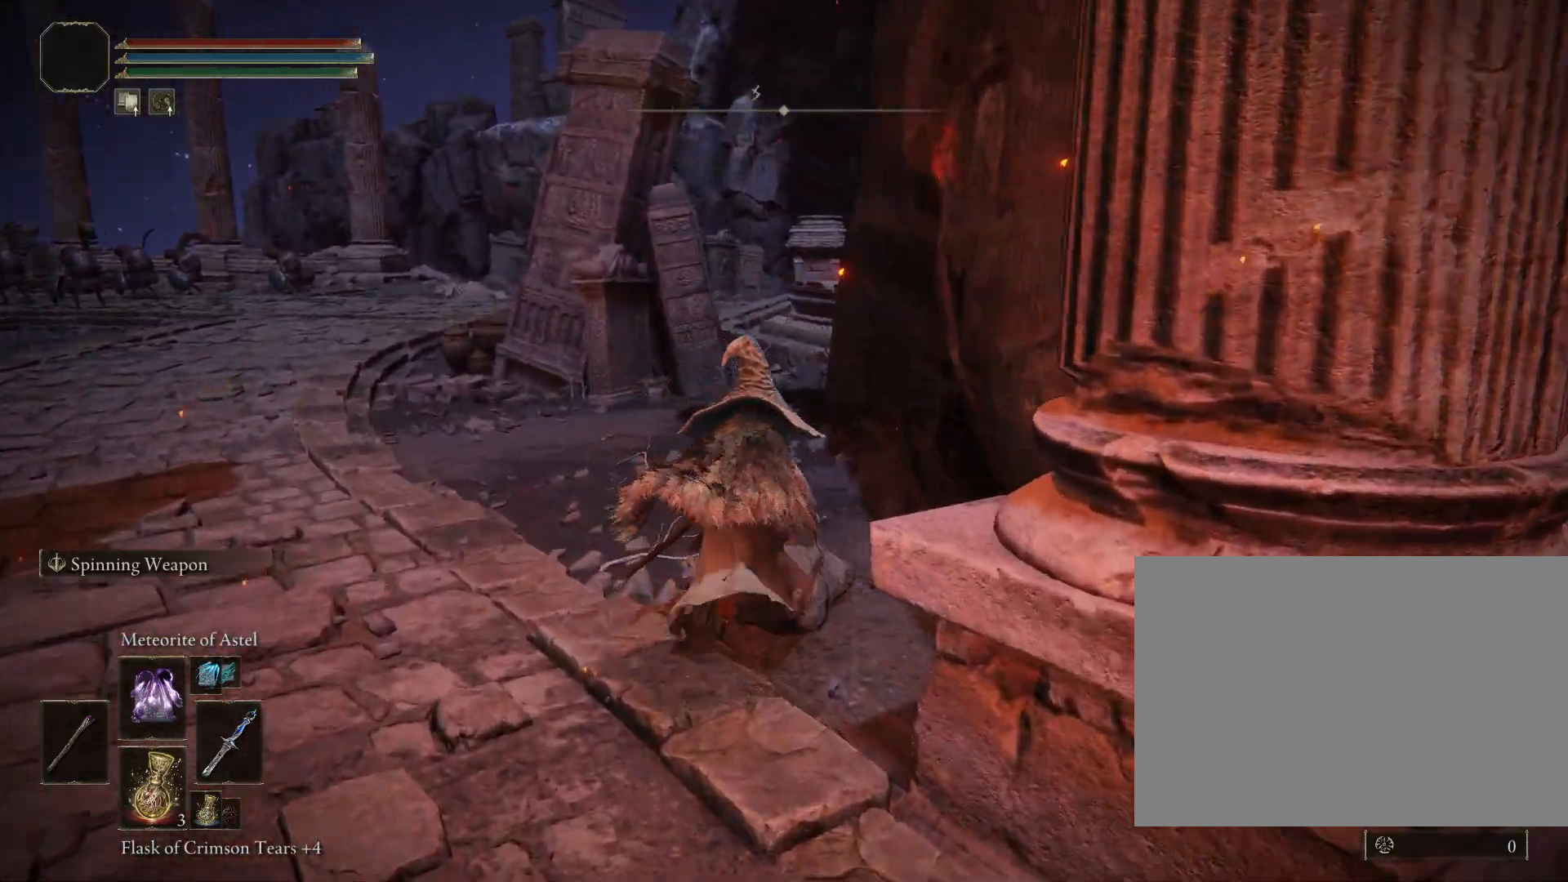
{"buttons": ["CIRCLE"], "left_stick": "up", "right_stick": "center", "events": [[167, "right_stick", "center"]]}
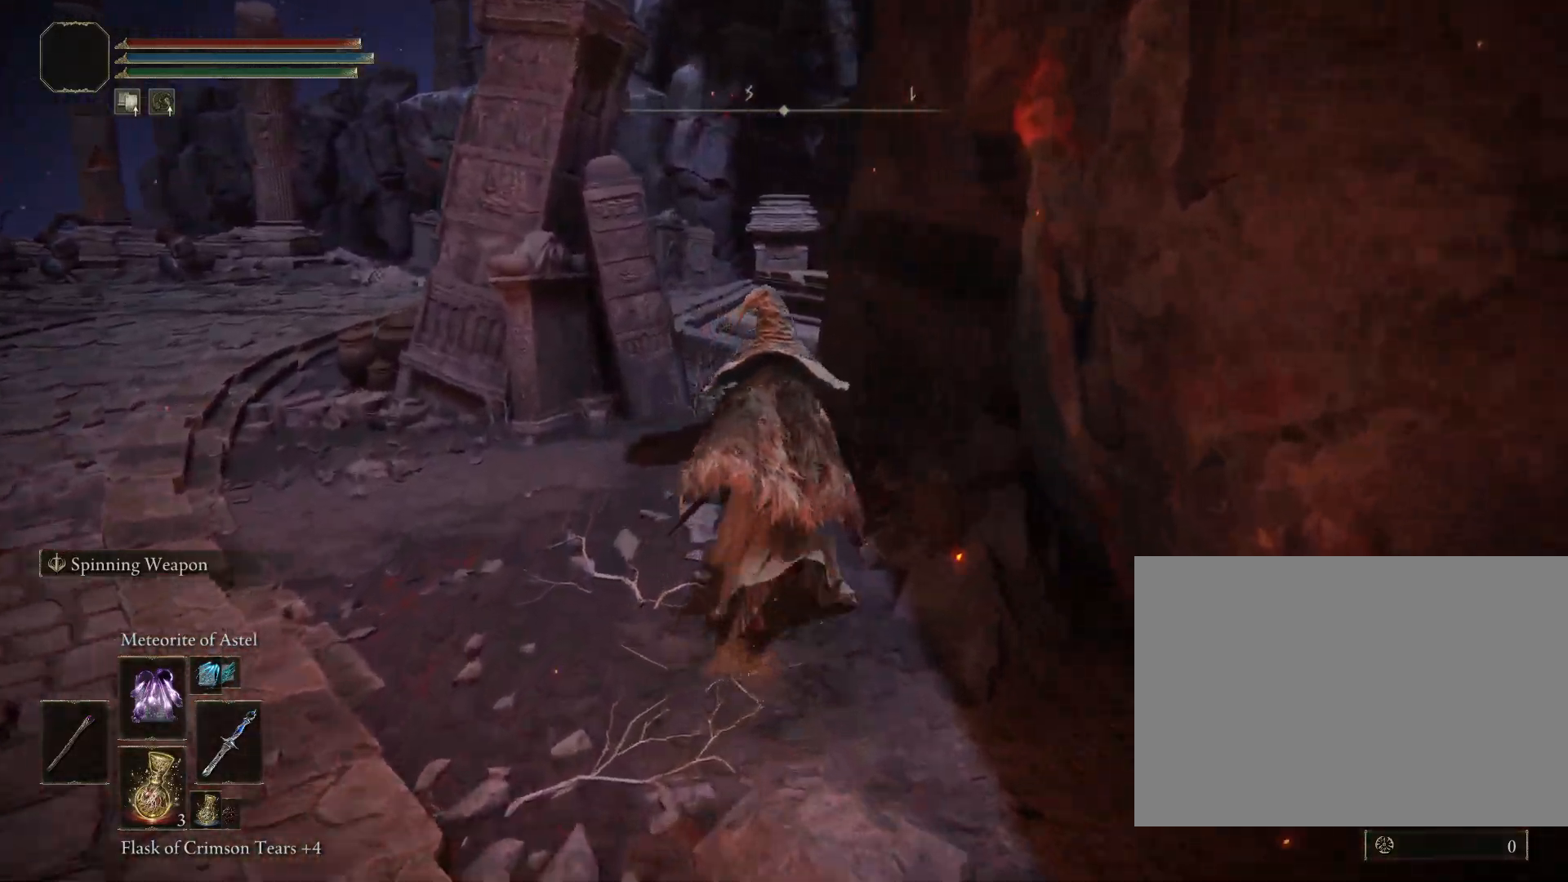
{"buttons": ["CIRCLE"], "left_stick": "up", "right_stick": "center", "events": []}
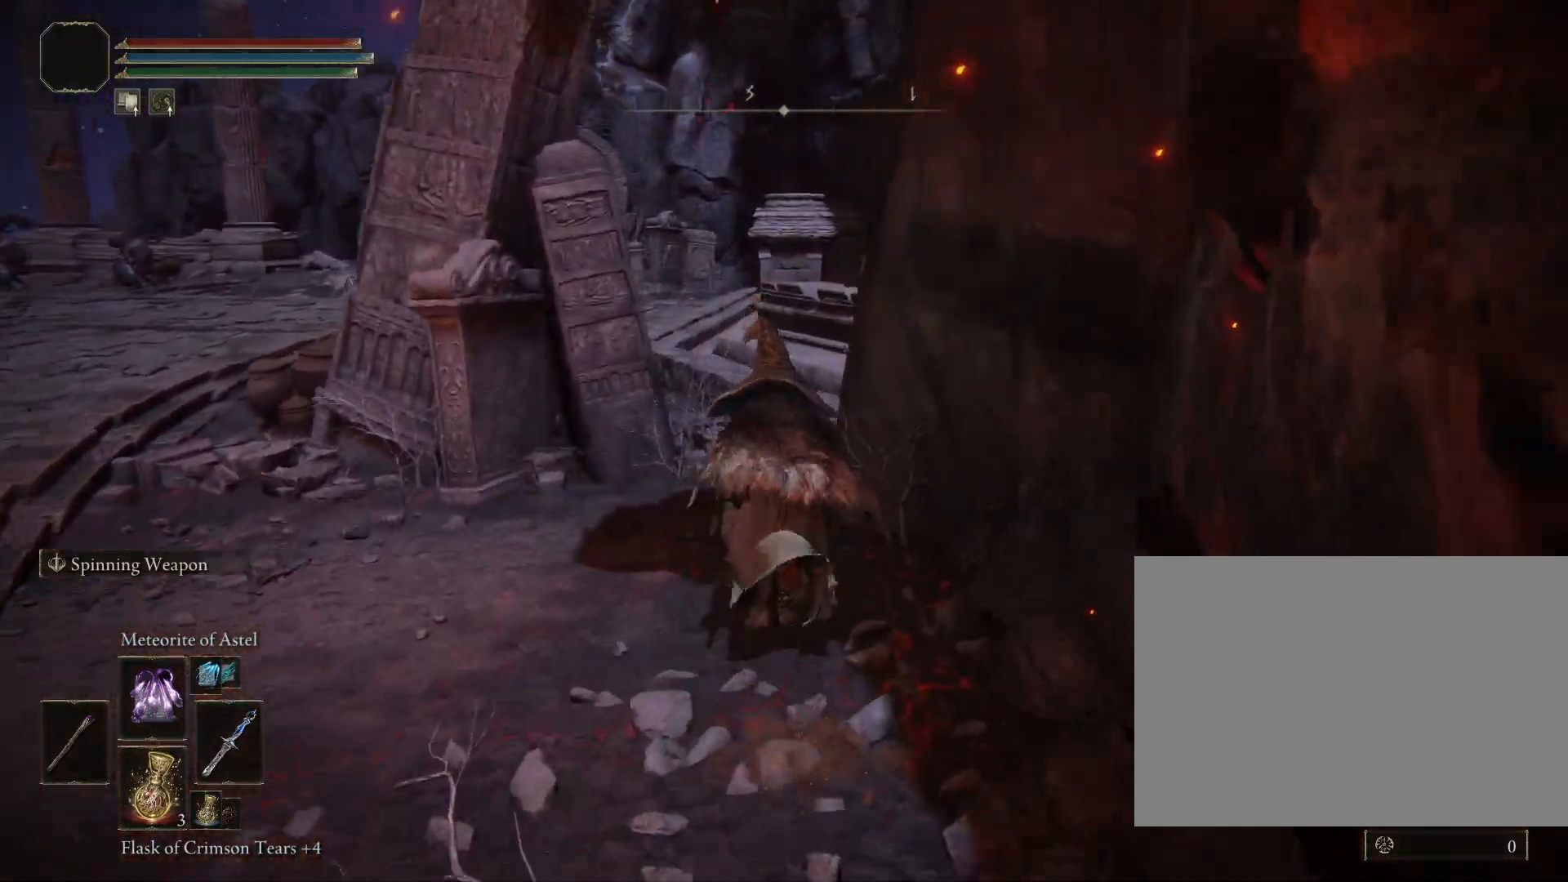
{"buttons": ["CIRCLE"], "left_stick": "up", "right_stick": "down-right", "events": [[200, "right_stick", "down-right"]]}
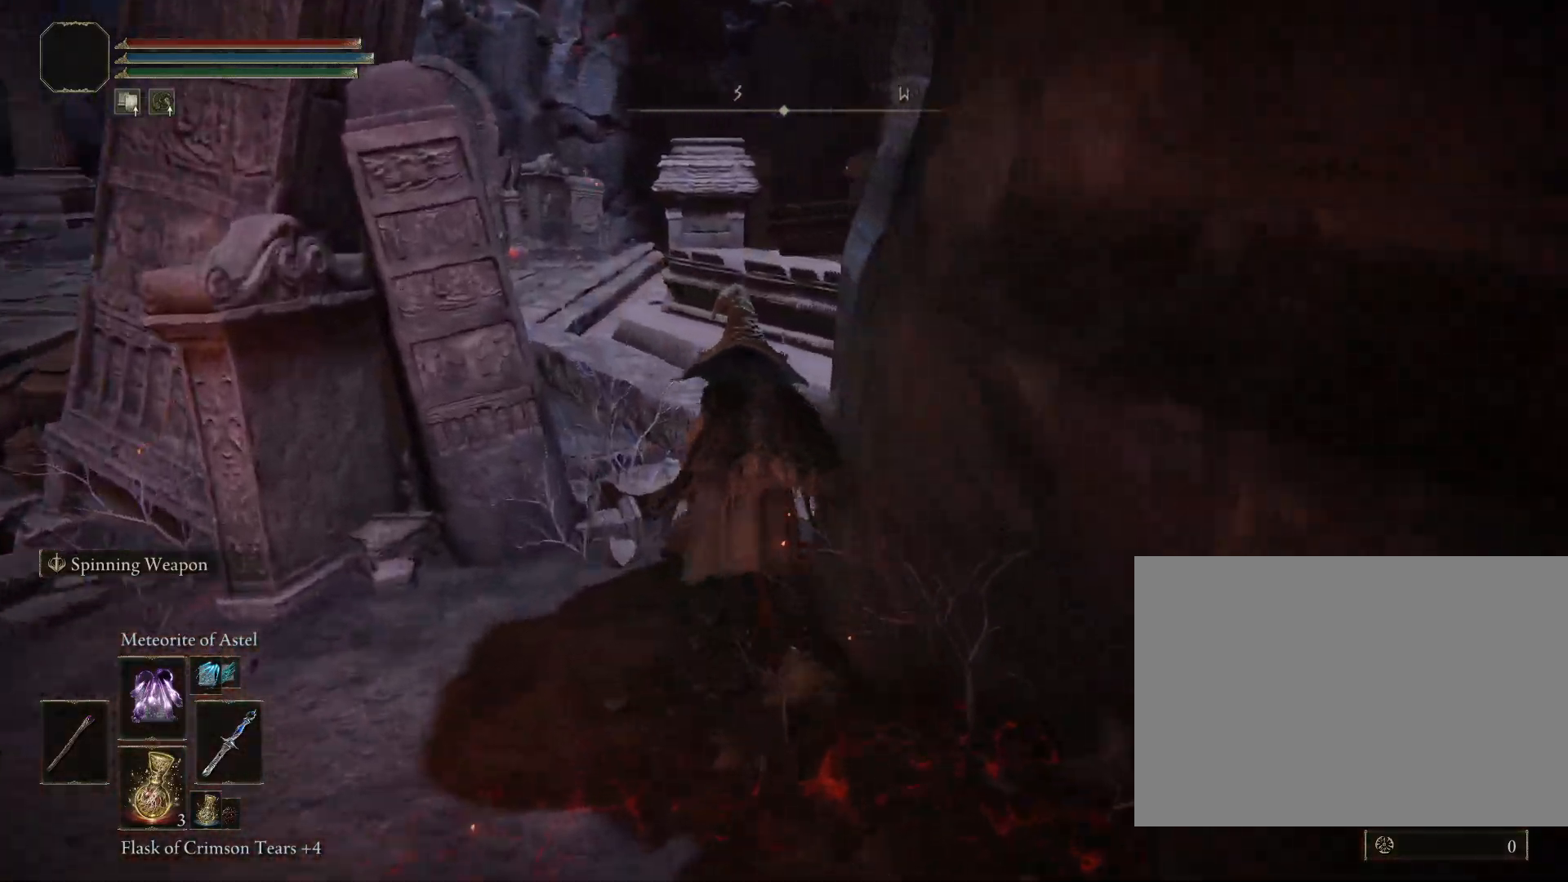
{"buttons": ["CIRCLE"], "left_stick": "up", "right_stick": "down-right", "events": []}
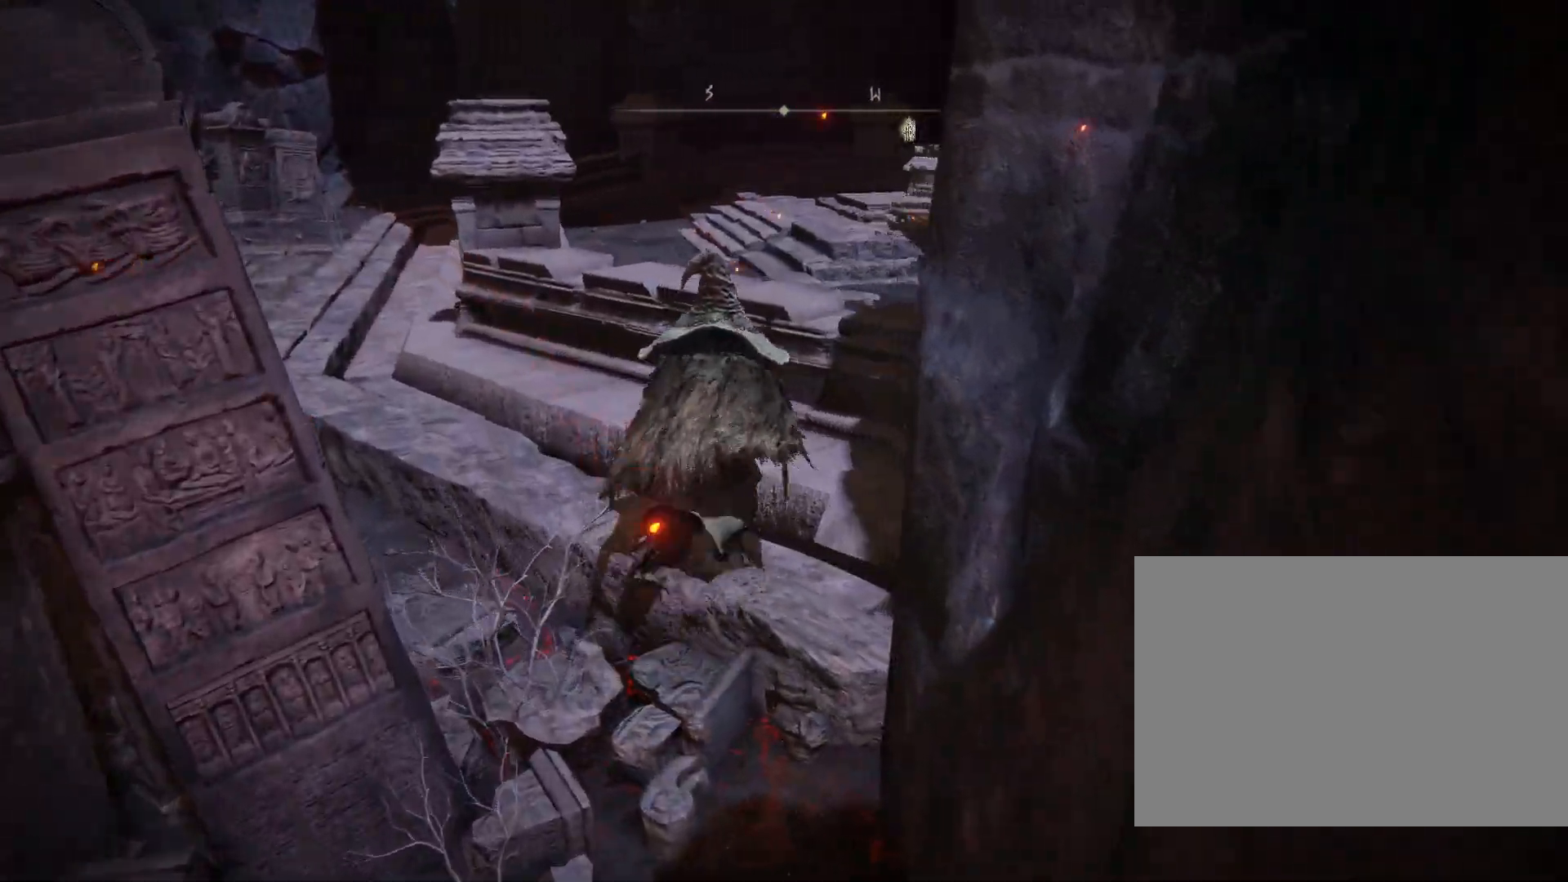
{"buttons": ["CIRCLE"], "left_stick": "up", "right_stick": "down-right", "events": [[100, "TRIANGLE", "down"], [250, "TRIANGLE", "up"]]}
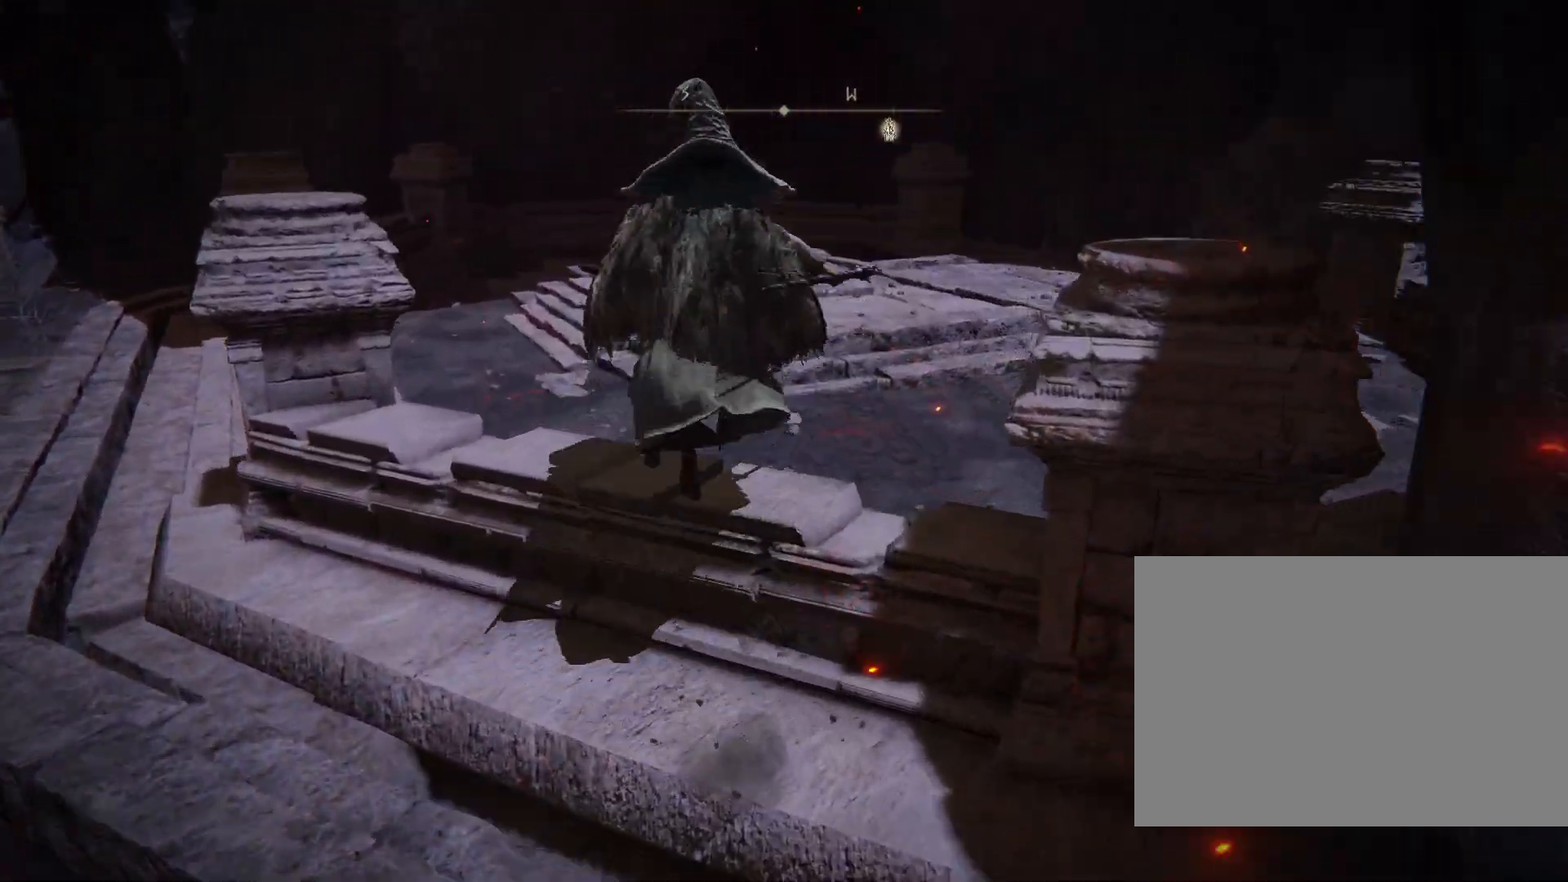
{"buttons": ["CROSS", "CIRCLE"], "left_stick": "up", "right_stick": "center", "events": [[33, "right_stick", "center"], [417, "CROSS", "down"]]}
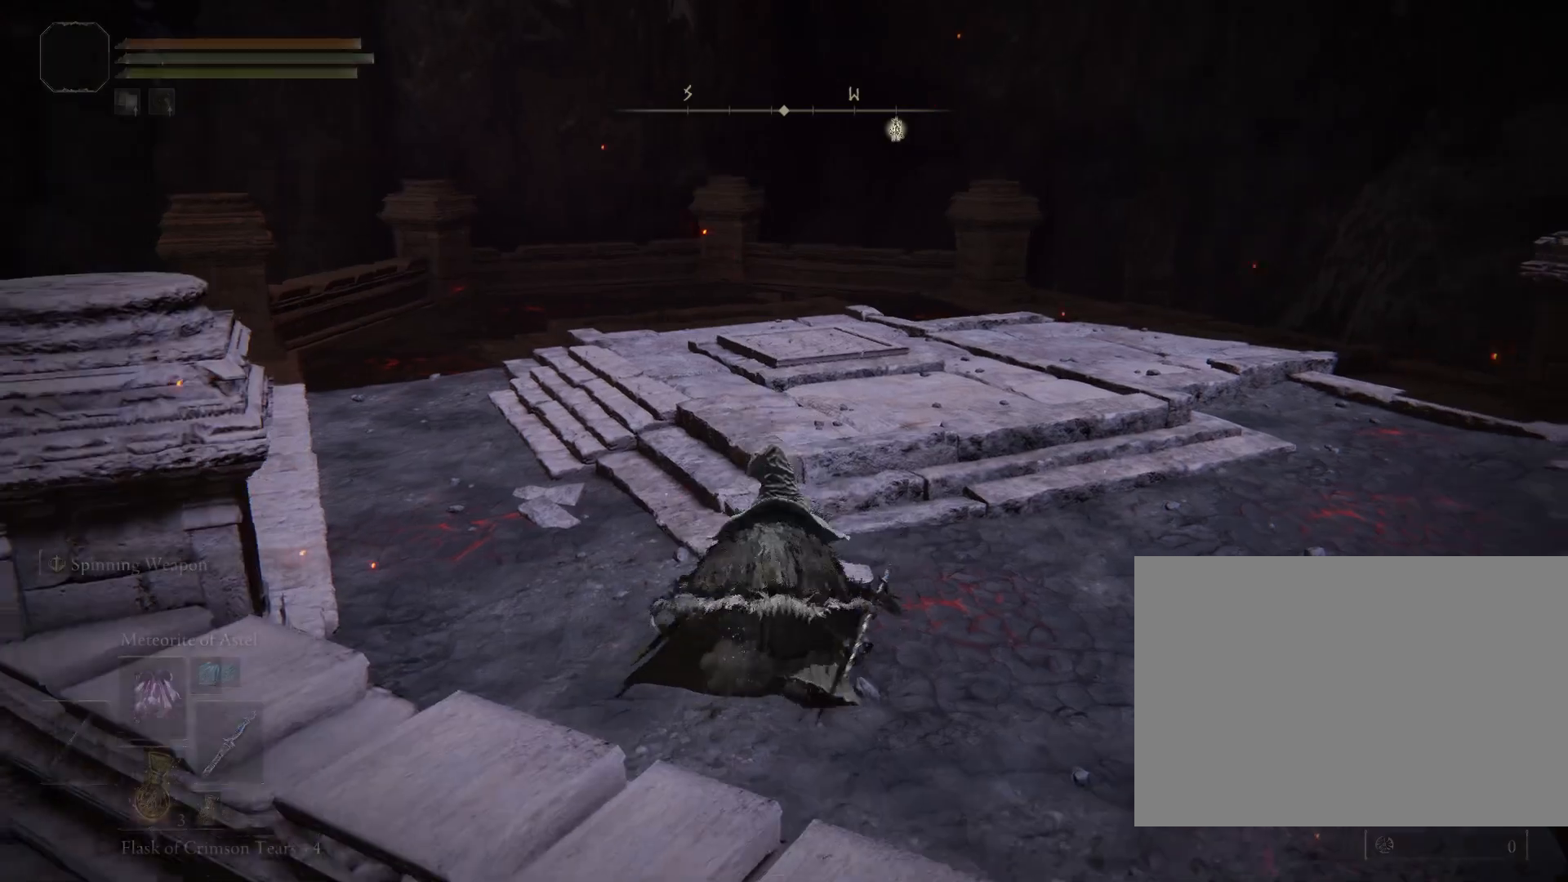
{"buttons": ["CIRCLE"], "left_stick": "up", "right_stick": "down", "events": [[33, "CROSS", "up"], [317, "CIRCLE", "up"], [367, "right_stick", "down"], [483, "CIRCLE", "down"]]}
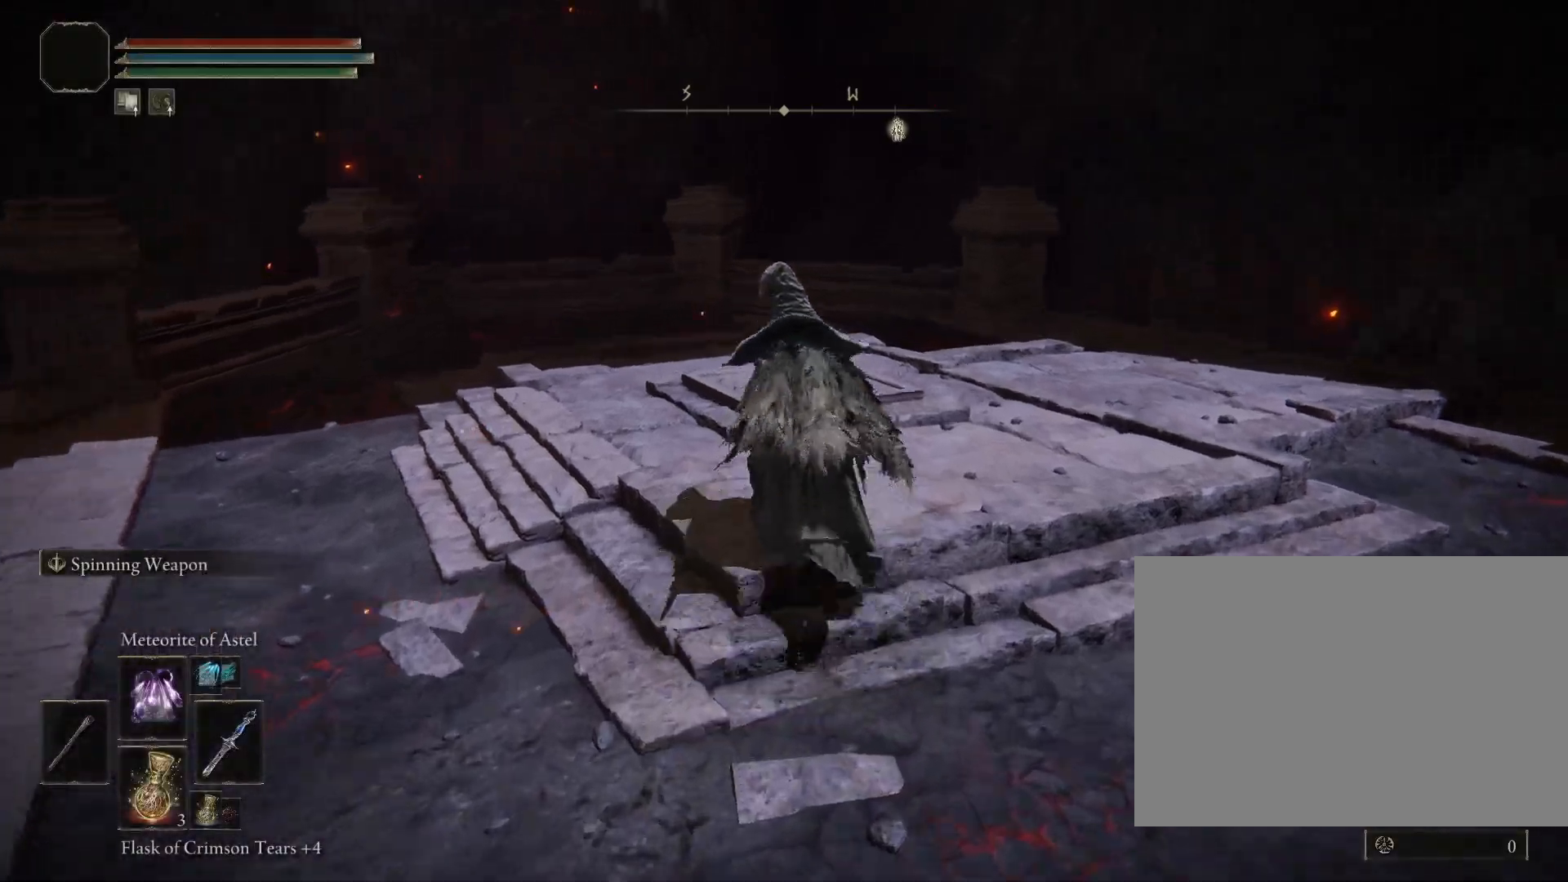
{"buttons": [], "left_stick": "center", "right_stick": "down-right", "events": [[50, "right_stick", "center"], [117, "CIRCLE", "up"], [167, "left_stick", "center"], [433, "right_stick", "down-right"]]}
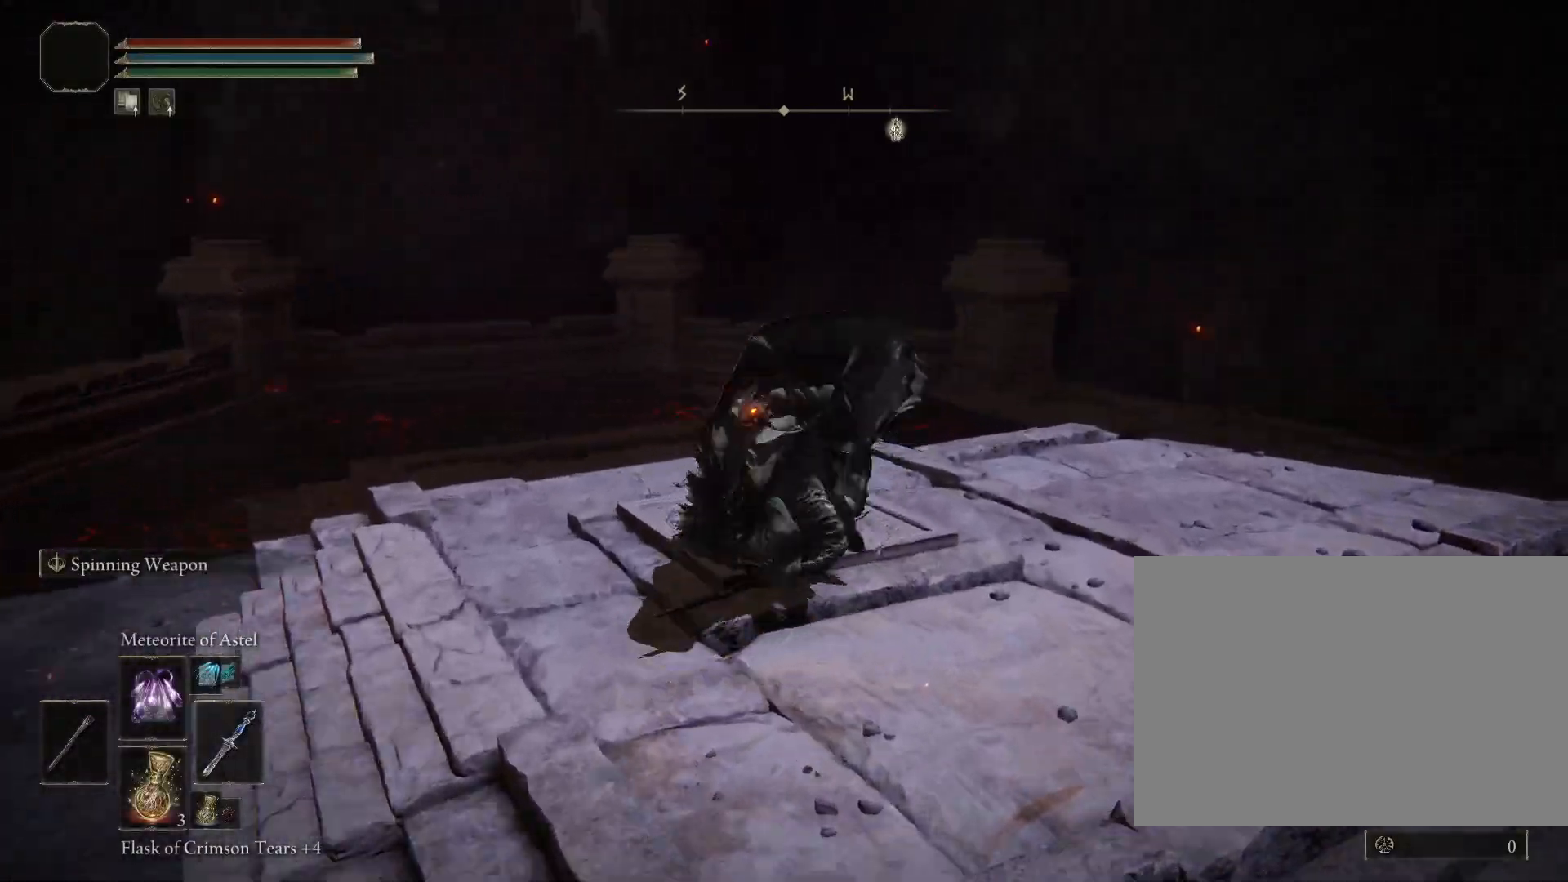
{"buttons": [], "left_stick": "up", "right_stick": "center", "events": [[300, "left_stick", "up"], [300, "right_stick", "right"], [467, "right_stick", "center"]]}
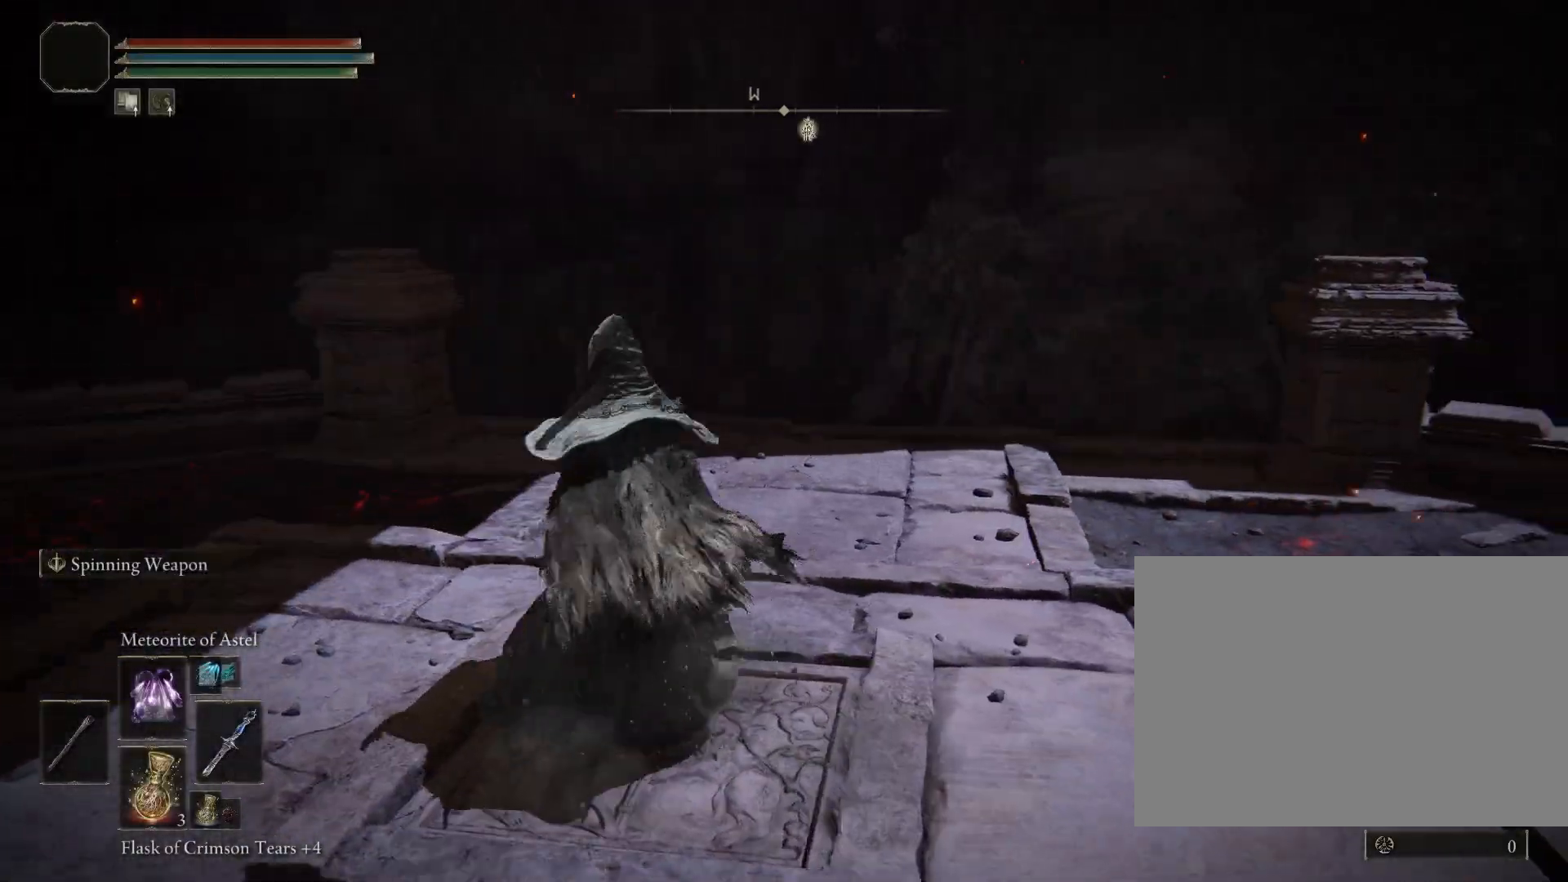
{"buttons": [], "left_stick": "center", "right_stick": "down-right", "events": [[17, "left_stick", "center"], [50, "CIRCLE", "down"], [167, "CIRCLE", "up"], [417, "right_stick", "down-right"]]}
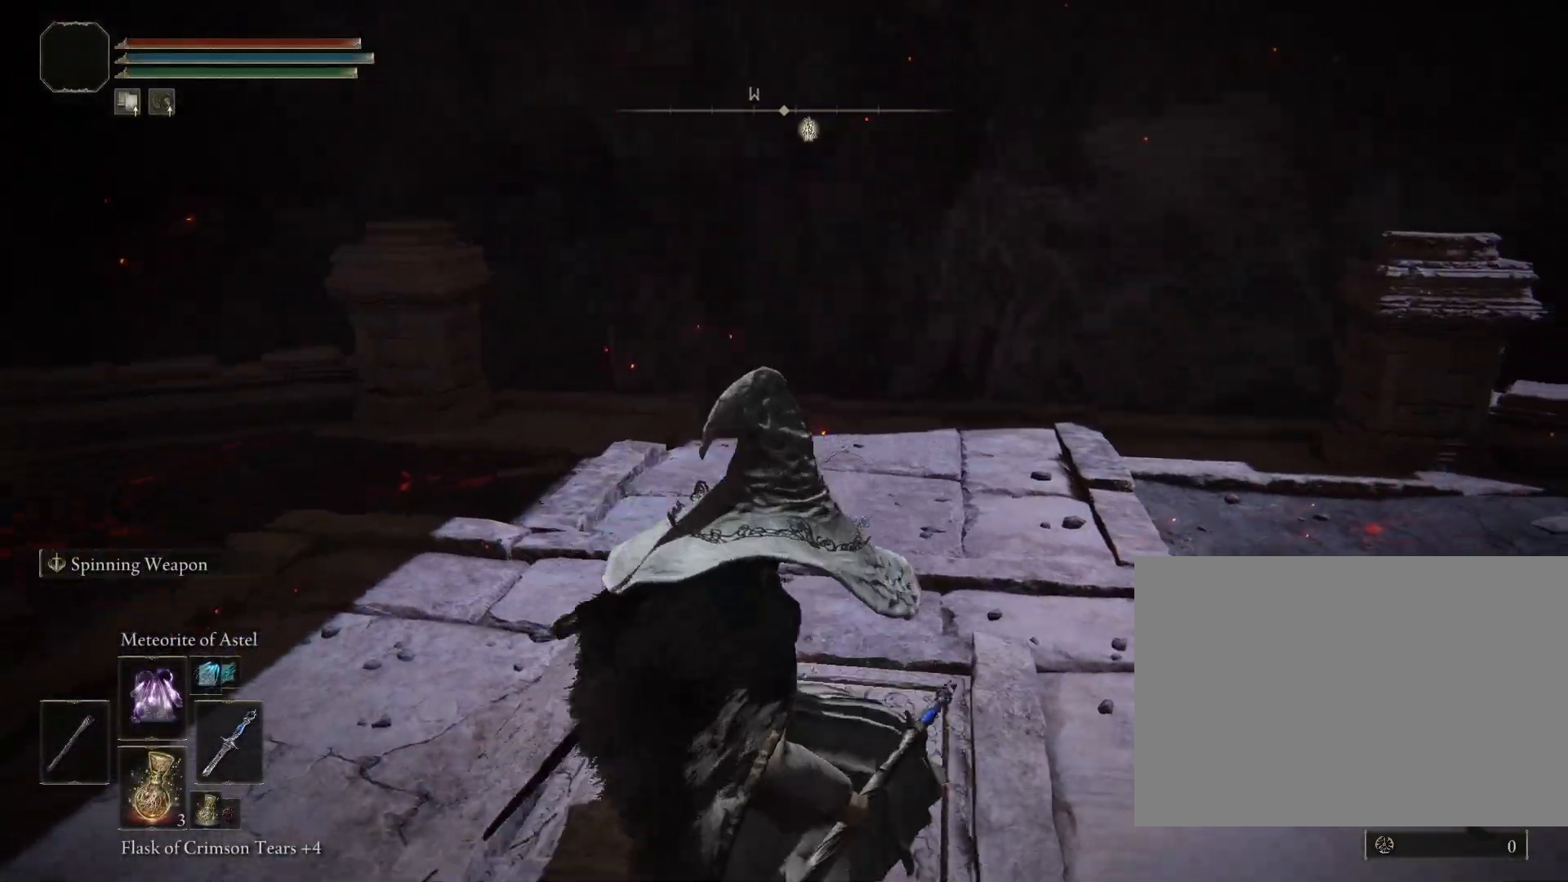
{"buttons": [], "left_stick": "center", "right_stick": "right", "events": [[167, "right_stick", "right"]]}
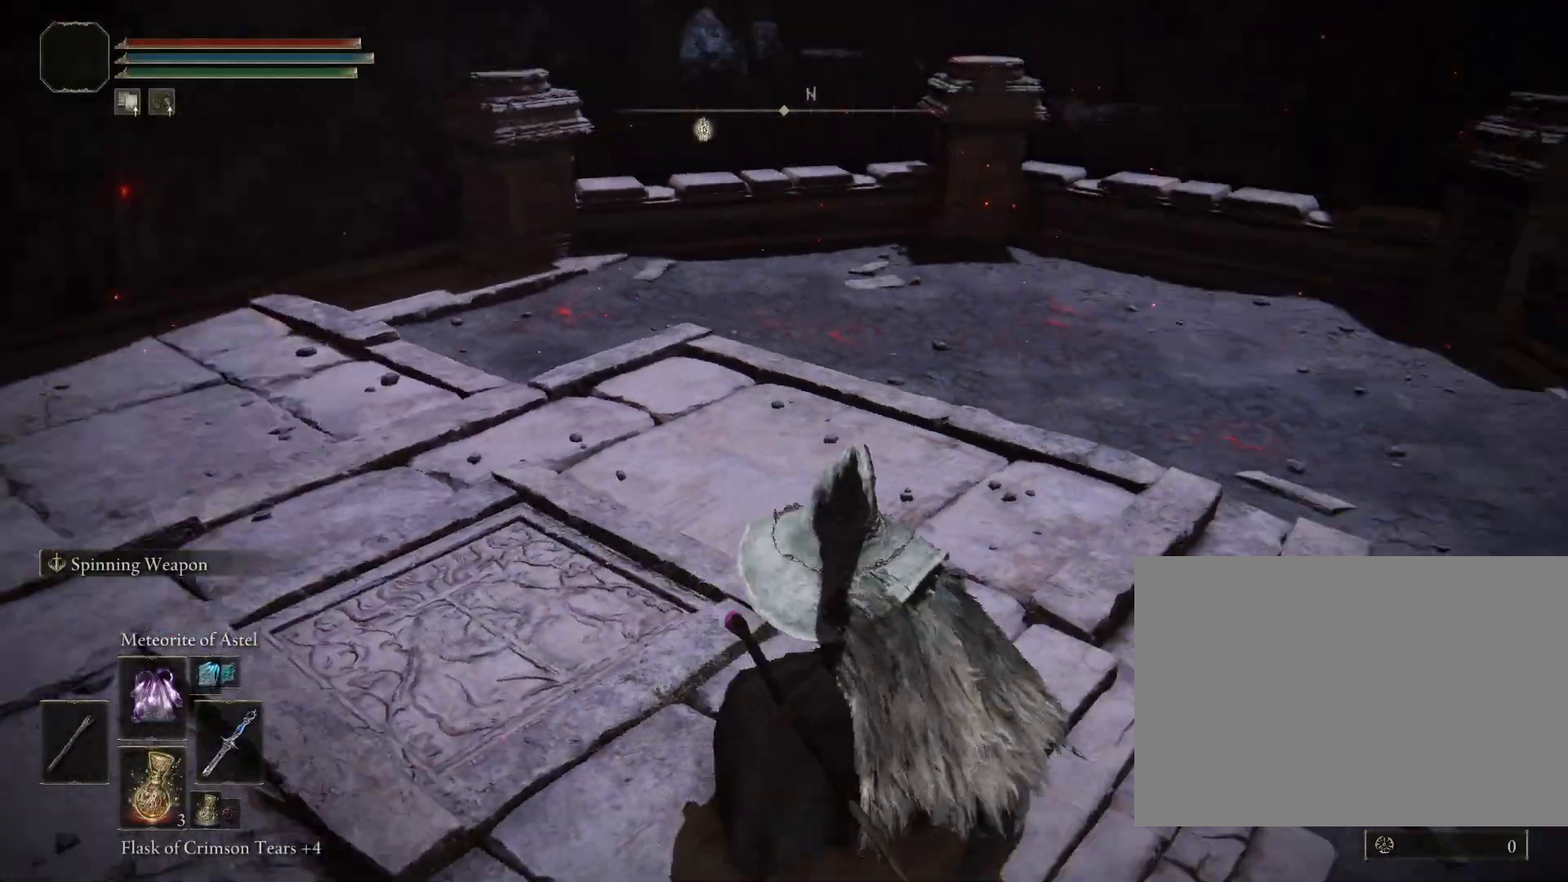
{"buttons": [], "left_stick": "center", "right_stick": "center", "events": [[300, "right_stick", "center"], [350, "left_stick", "down-left"], [483, "left_stick", "center"]]}
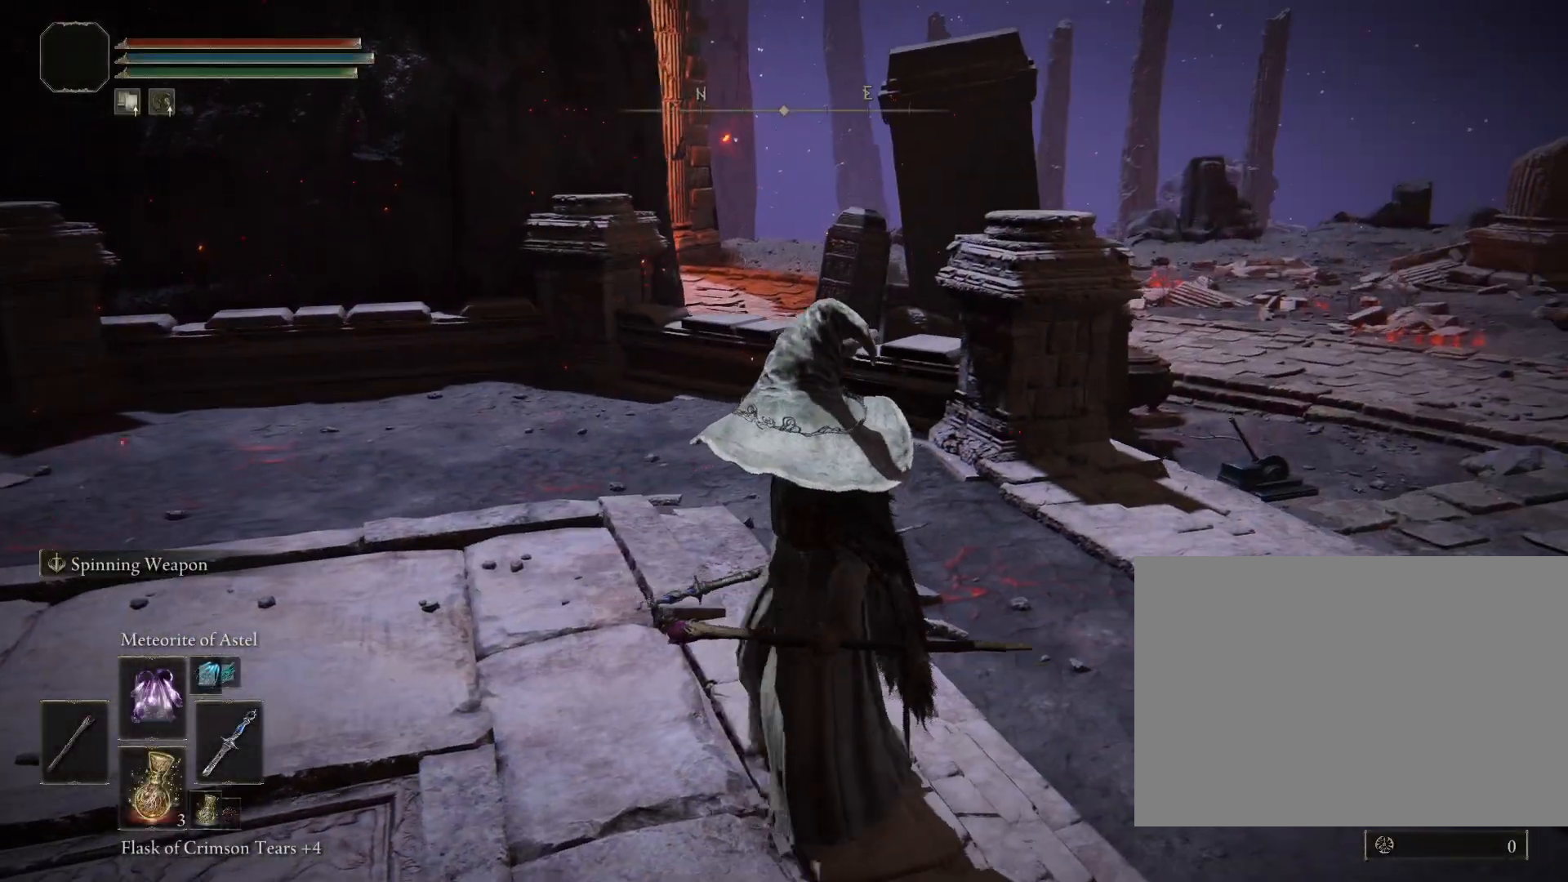
{"buttons": [], "left_stick": "center", "right_stick": "right", "events": [[250, "left_stick", "down-left"], [433, "right_stick", "right"], [467, "left_stick", "center"]]}
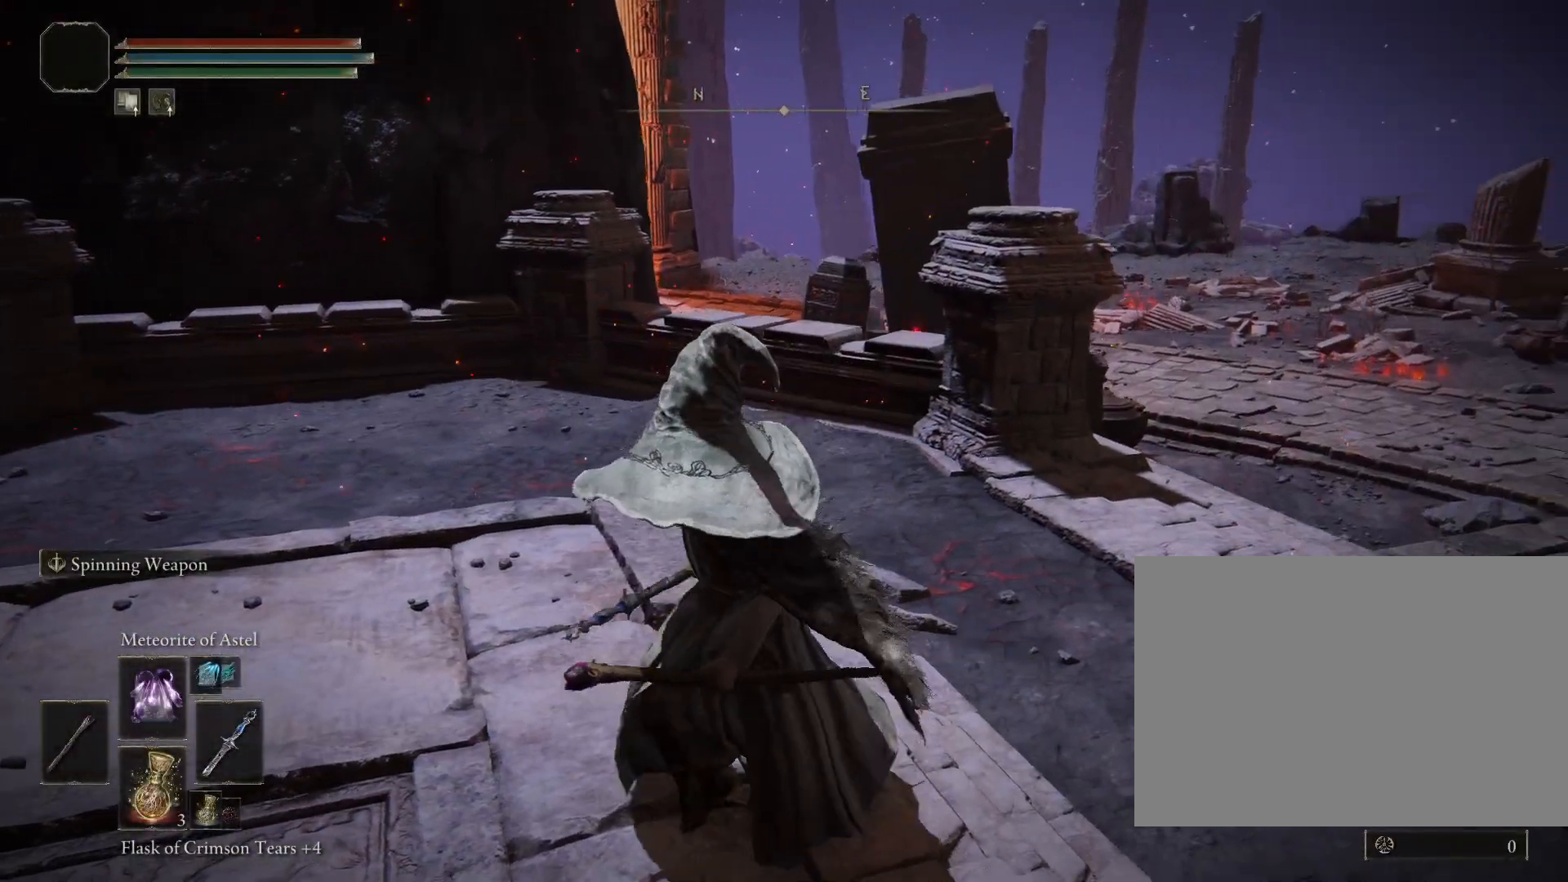
{"buttons": [], "left_stick": "down", "right_stick": "right", "events": [[433, "left_stick", "down"]]}
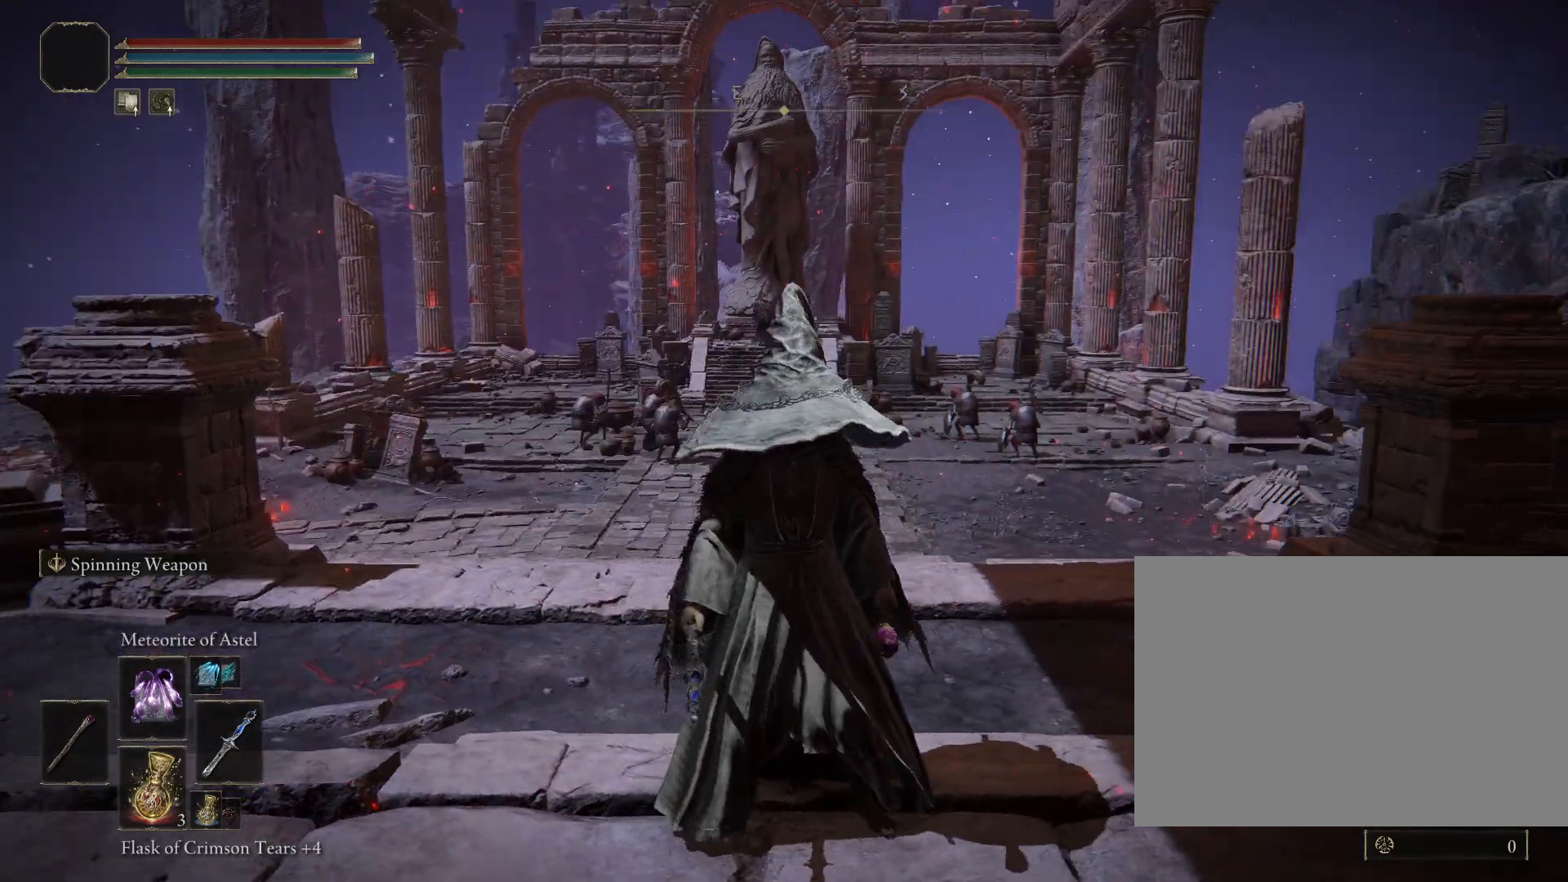
{"buttons": [], "left_stick": "down", "right_stick": "center", "events": [[50, "left_stick", "center"], [50, "right_stick", "center"], [417, "left_stick", "down"]]}
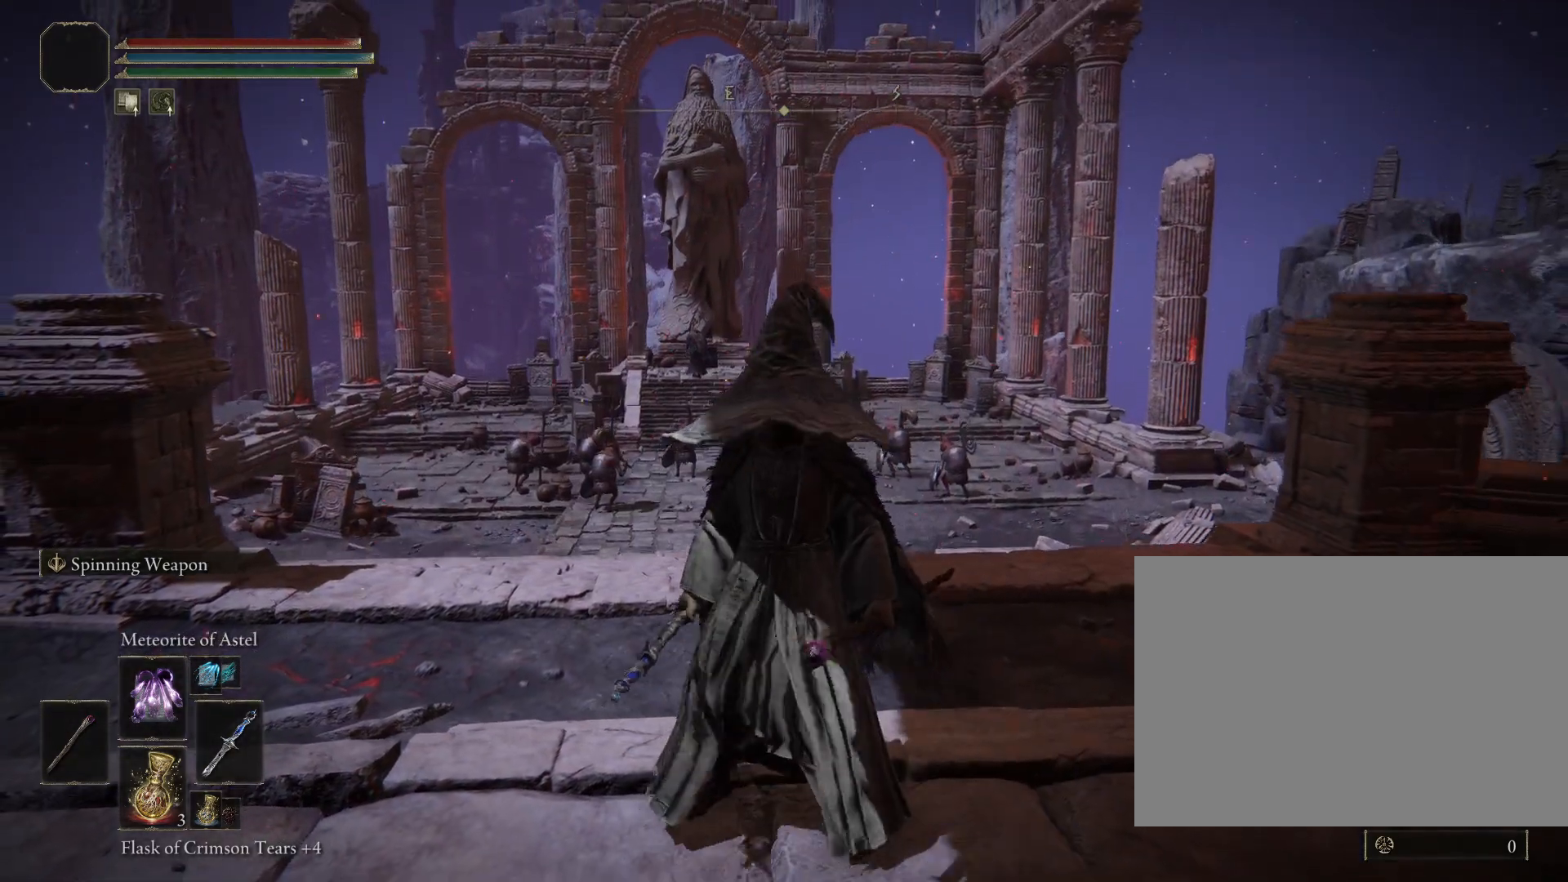
{"buttons": [], "left_stick": "center", "right_stick": "left", "events": [[33, "left_stick", "center"], [317, "left_stick", "down"], [367, "right_stick", "left"], [433, "left_stick", "center"]]}
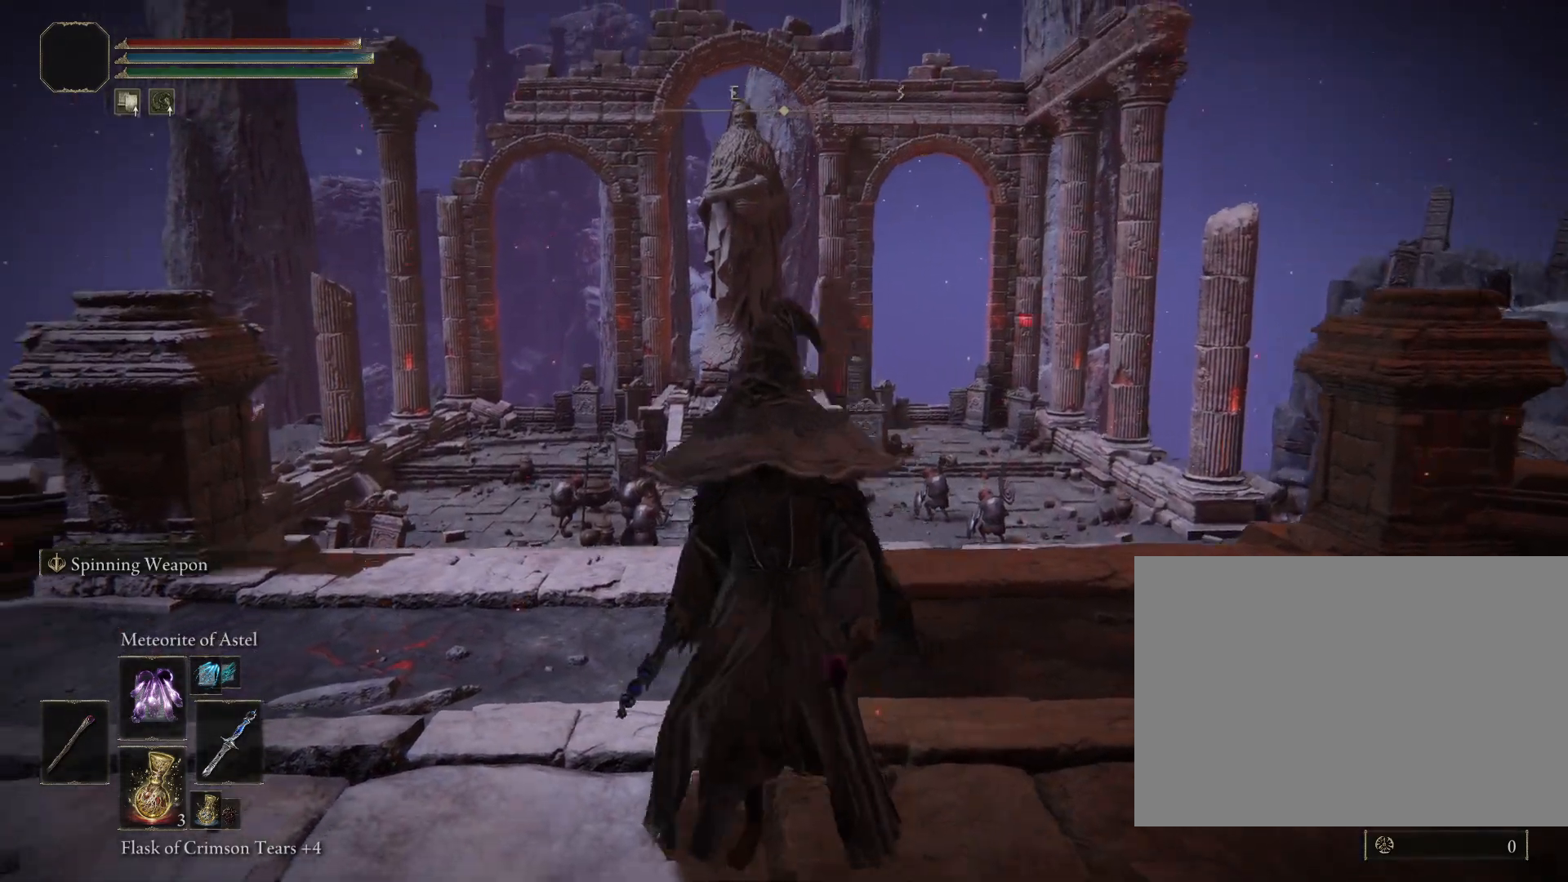
{"buttons": [], "left_stick": "down", "right_stick": "up", "events": [[67, "right_stick", "center"], [417, "left_stick", "down"], [483, "right_stick", "up"]]}
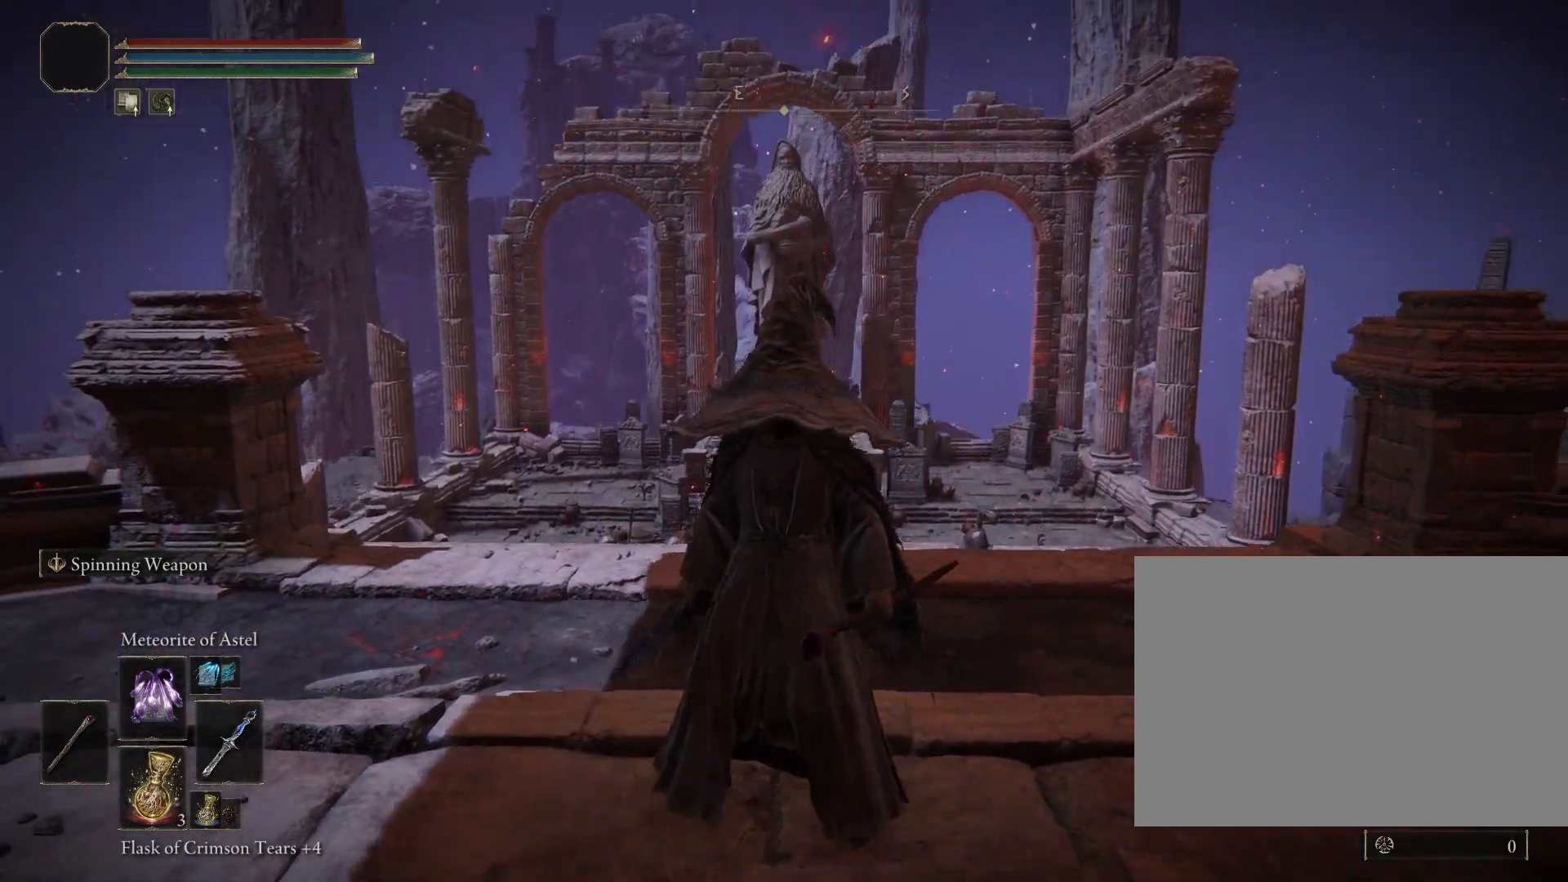
{"buttons": [], "left_stick": "center", "right_stick": "up", "events": [[17, "left_stick", "center"], [133, "right_stick", "center"], [400, "right_stick", "up"]]}
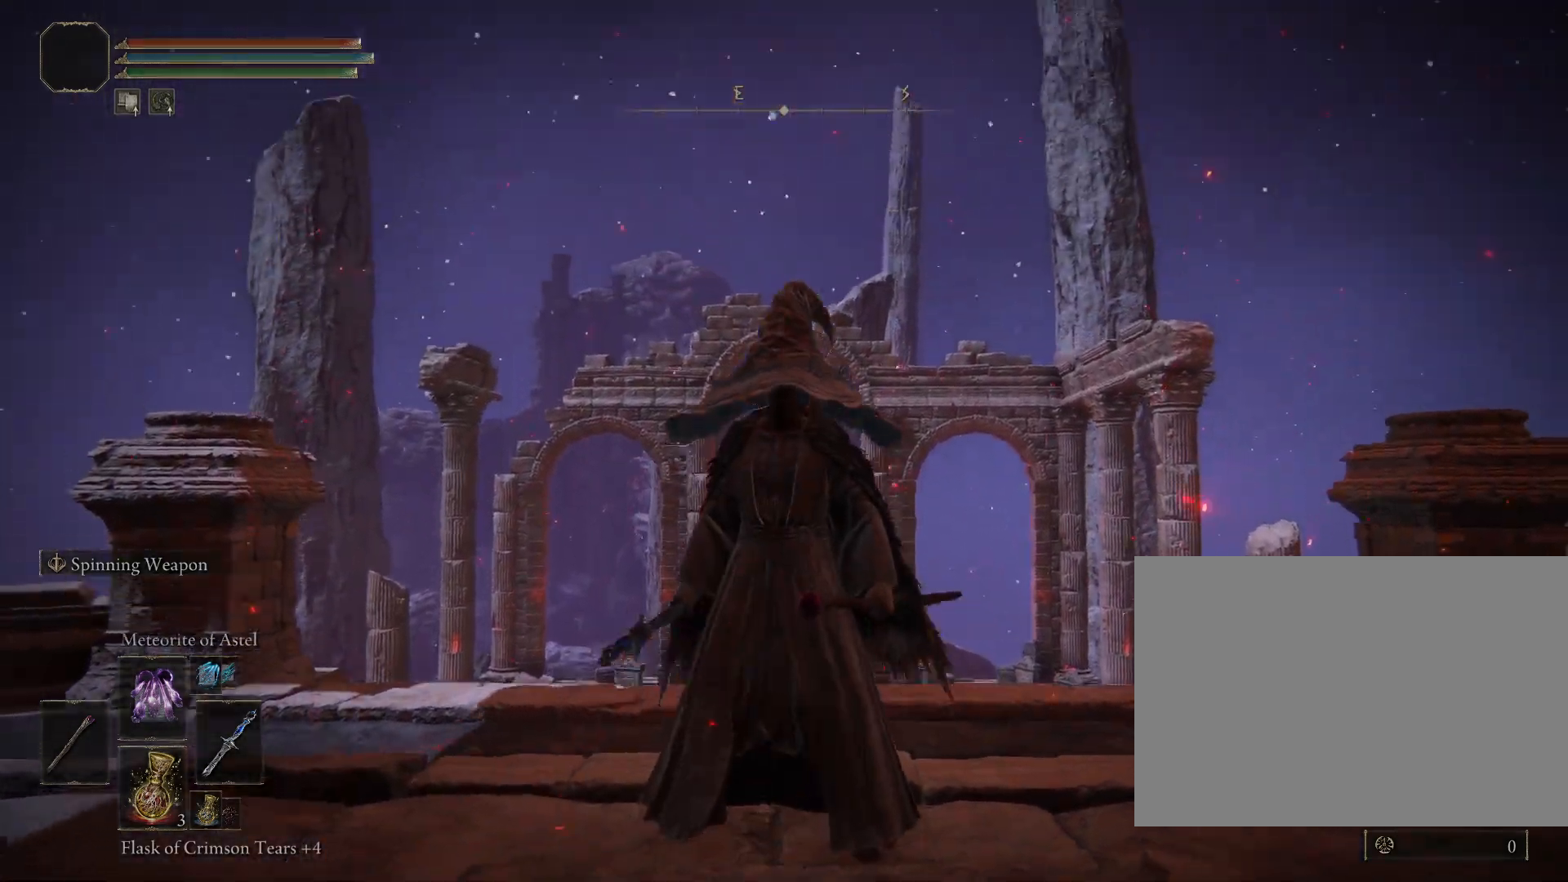
{"buttons": [], "left_stick": "center", "right_stick": "center", "events": [[67, "right_stick", "center"]]}
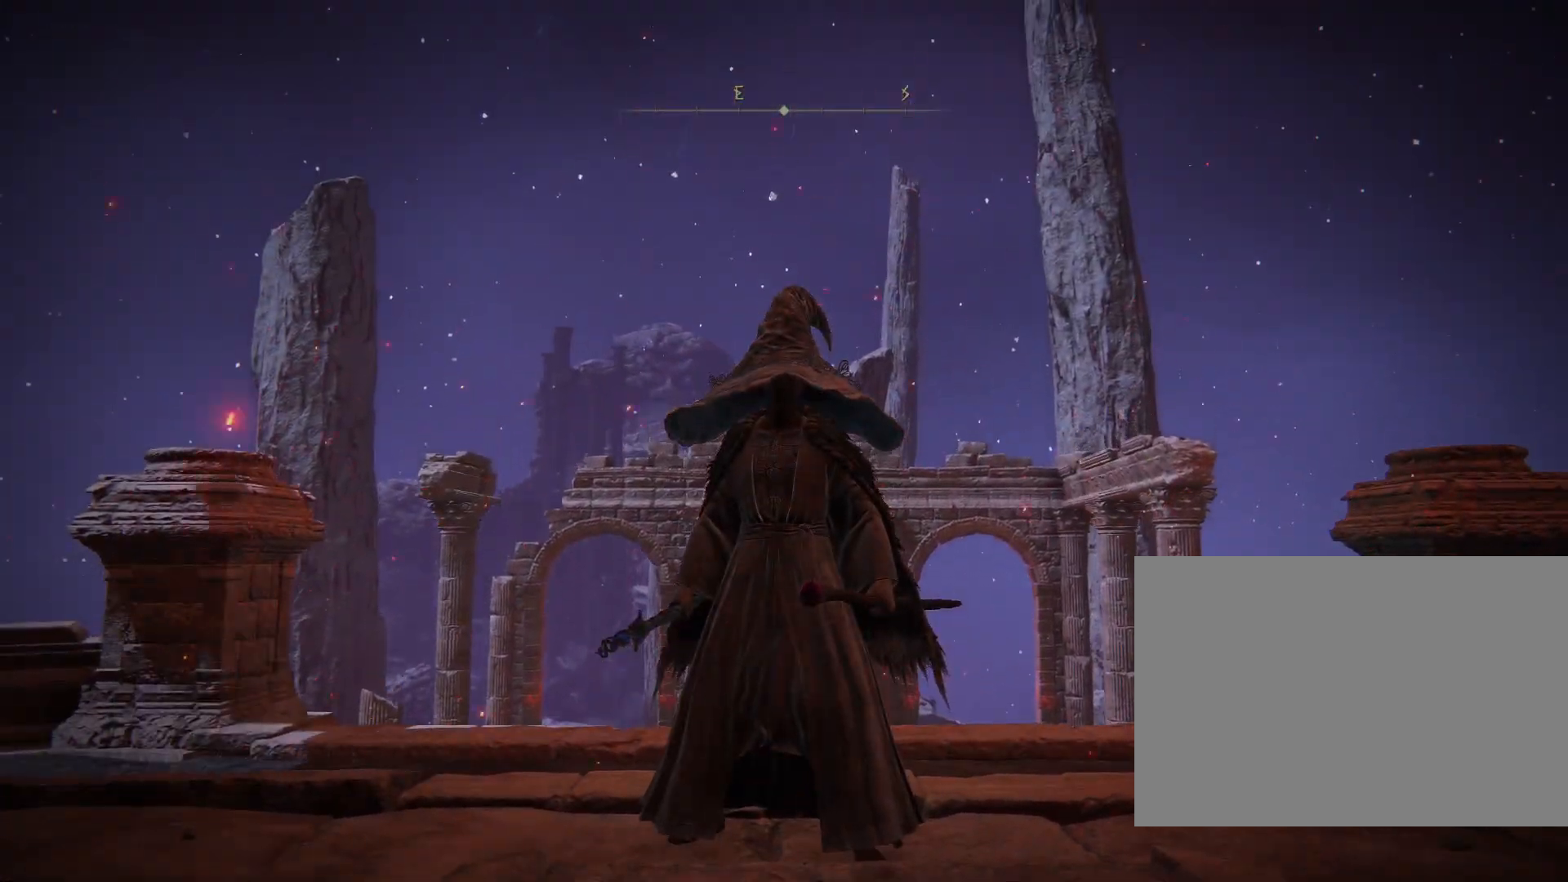
{"buttons": [], "left_stick": "center", "right_stick": "center", "events": [[33, "right_stick", "up"], [283, "right_stick", "center"]]}
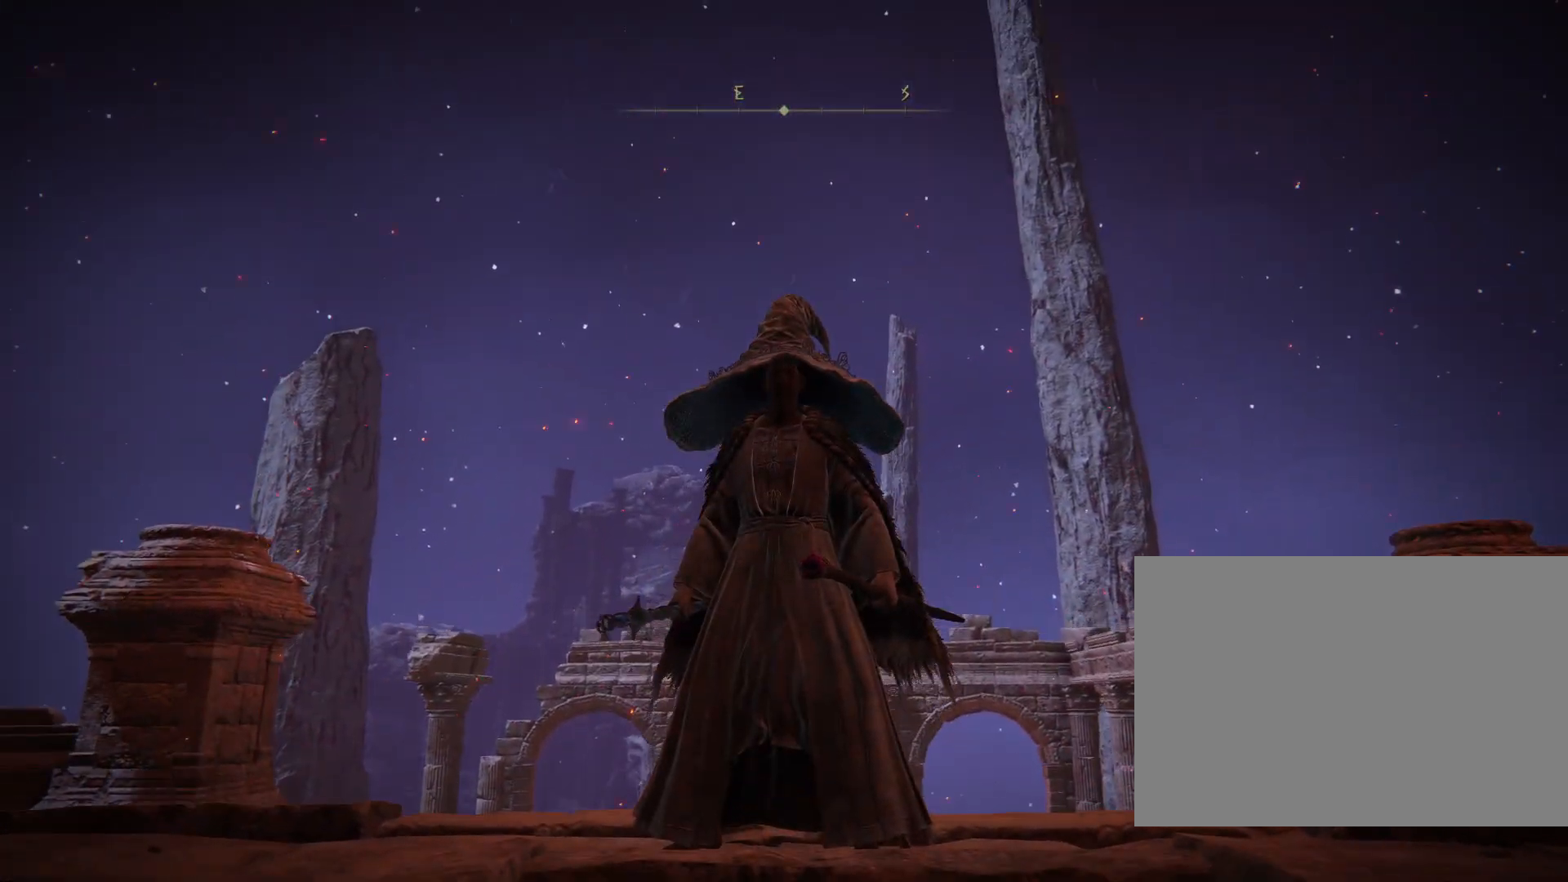
{"buttons": [], "left_stick": "center", "right_stick": "center", "events": []}
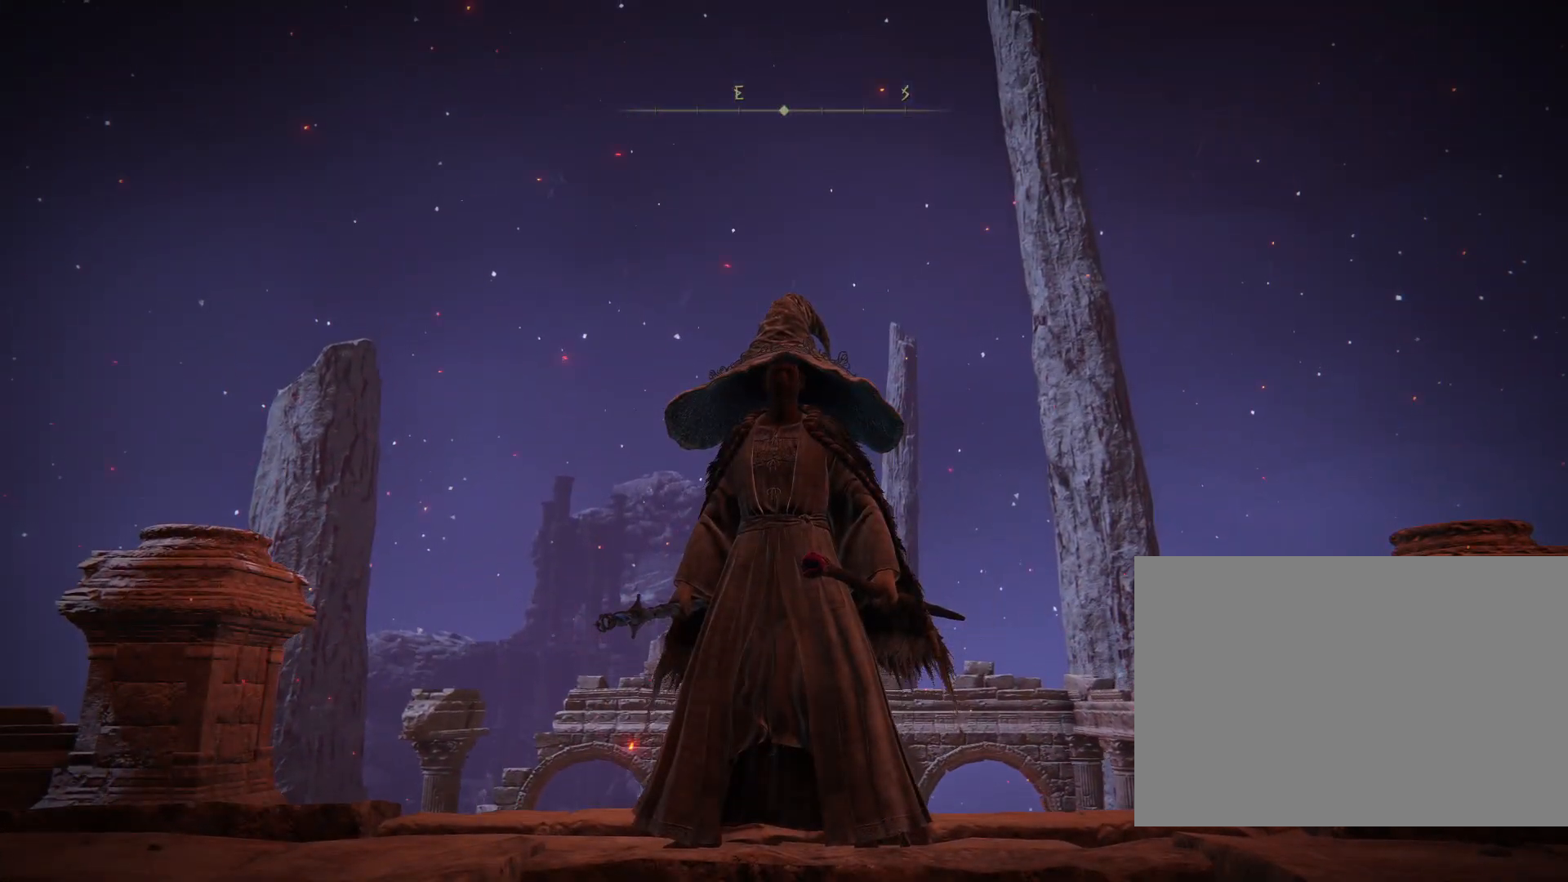
{"buttons": [], "left_stick": "center", "right_stick": "center", "events": []}
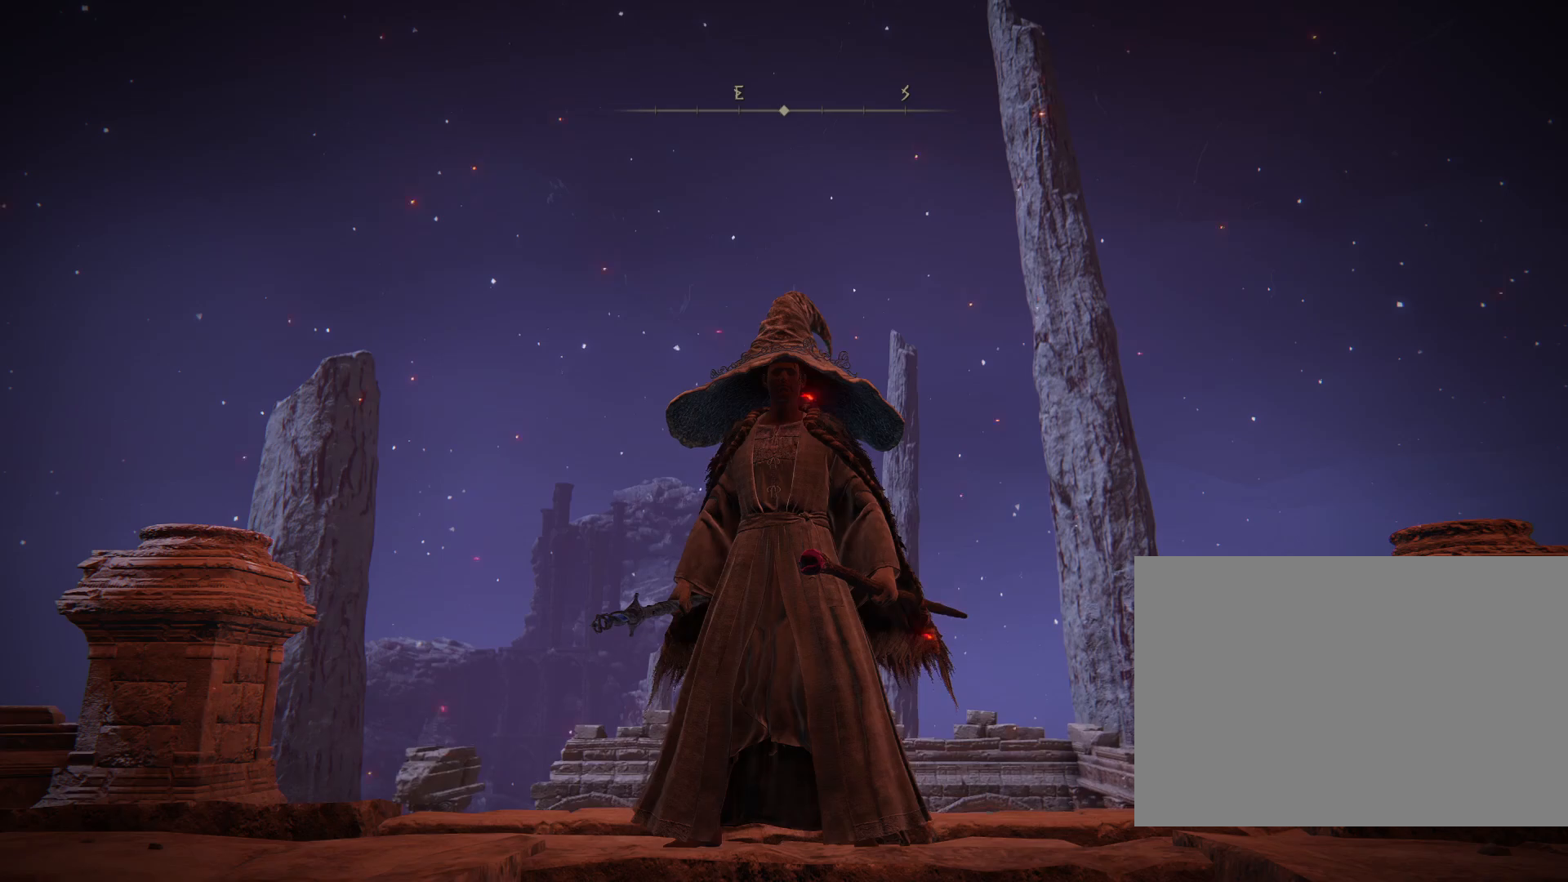
{"buttons": [], "left_stick": "center", "right_stick": "center", "events": []}
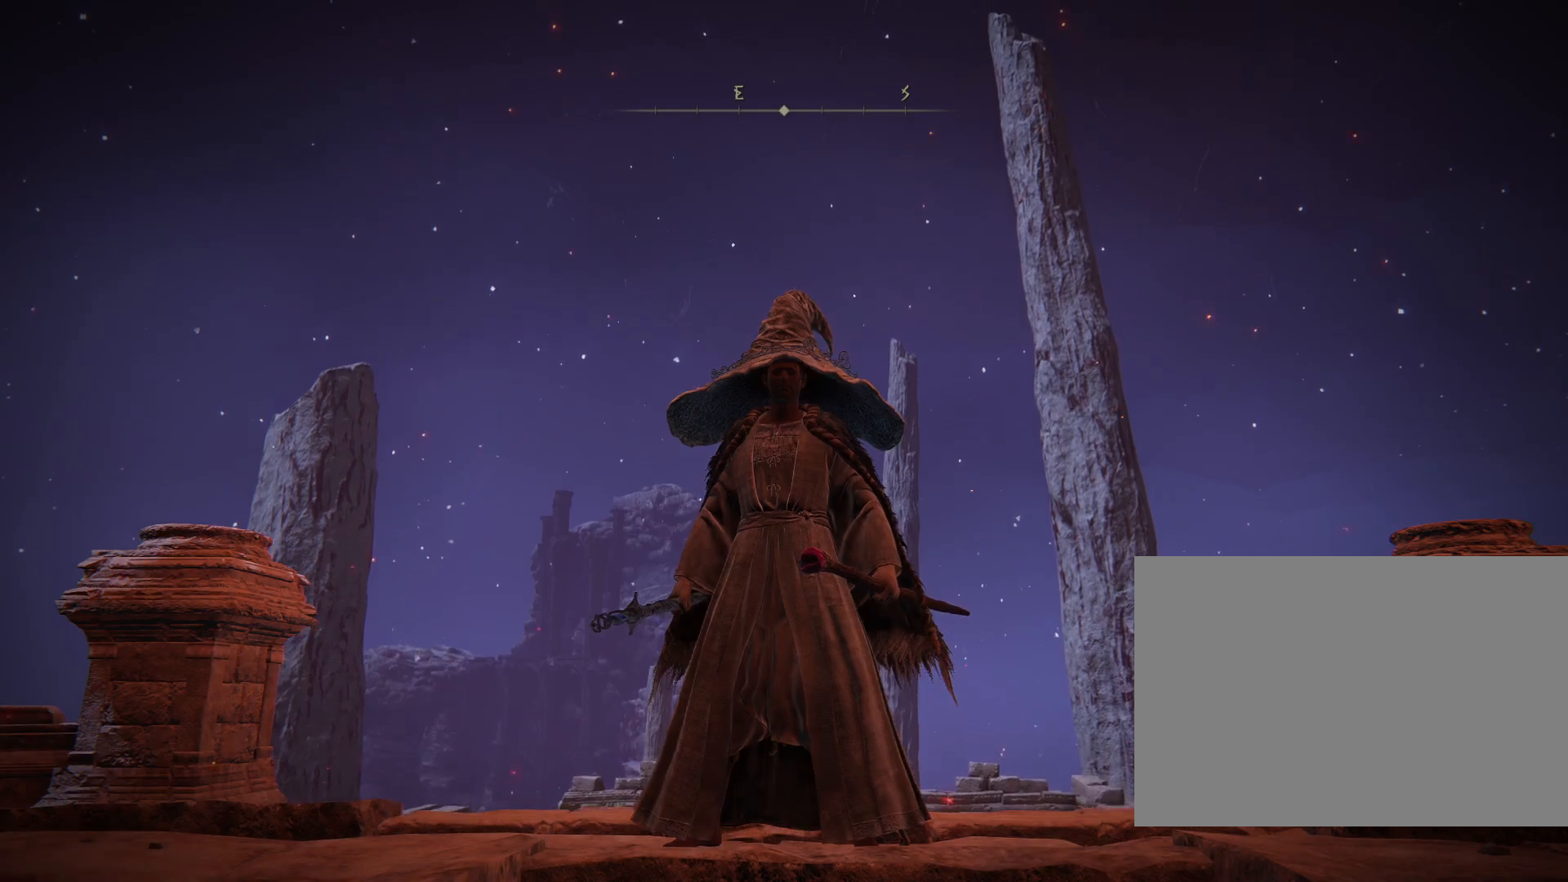
{"buttons": [], "left_stick": "center", "right_stick": "center", "events": []}